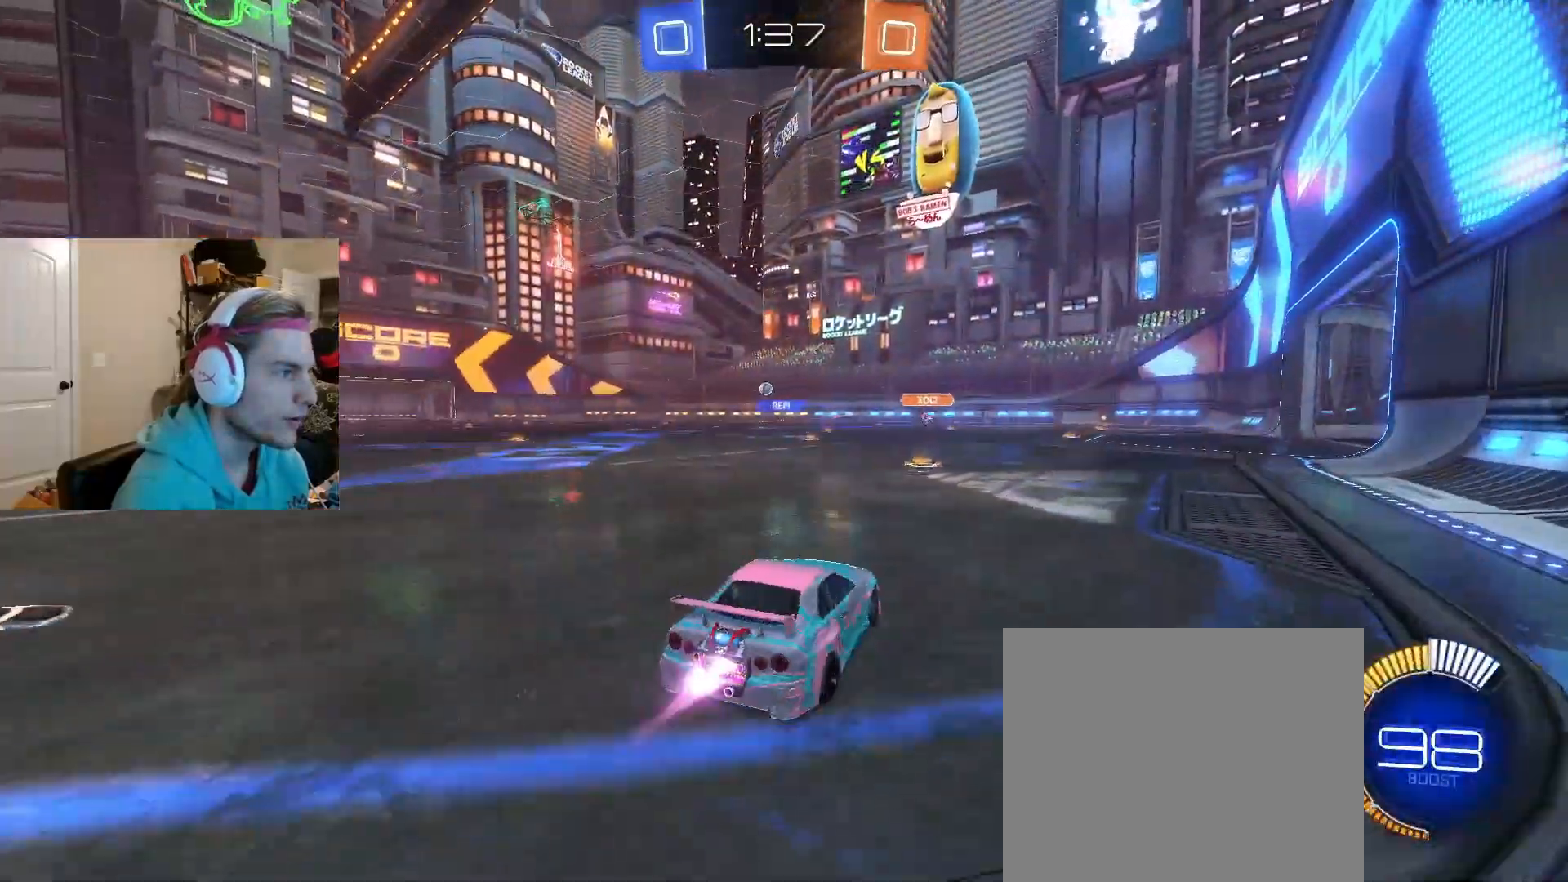
Gameplay with a controller (PlayStation layout); each line is a JSON object with the inputs held at the frame after it. "events" lists button and stick changes between this image and that frame as [ms after this image, input, new state], when the widget could be followed in between. Not read: L2.
{"buttons": ["CIRCLE", "R2"], "left_stick": "down-left", "right_stick": "center", "events": [[183, "CROSS", "down"], [183, "left_stick", "up-left"], [233, "CROSS", "up"], [283, "CROSS", "down"], [333, "left_stick", "down"], [450, "CROSS", "up"], [450, "left_stick", "down-left"]]}
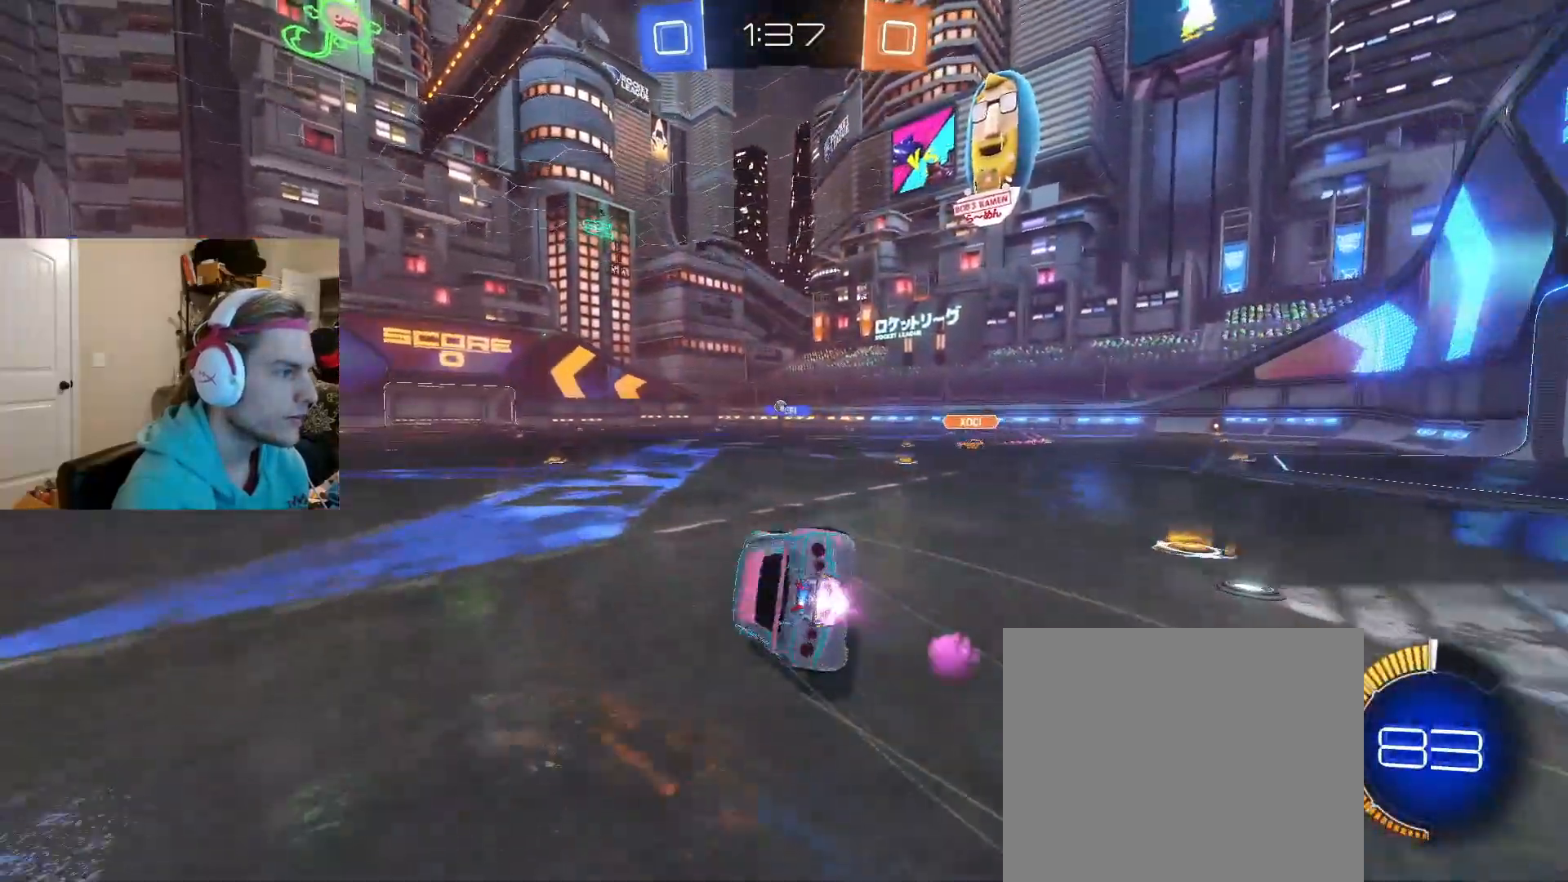
{"buttons": ["R2"], "left_stick": "down-left", "right_stick": "center", "events": [[450, "CIRCLE", "up"]]}
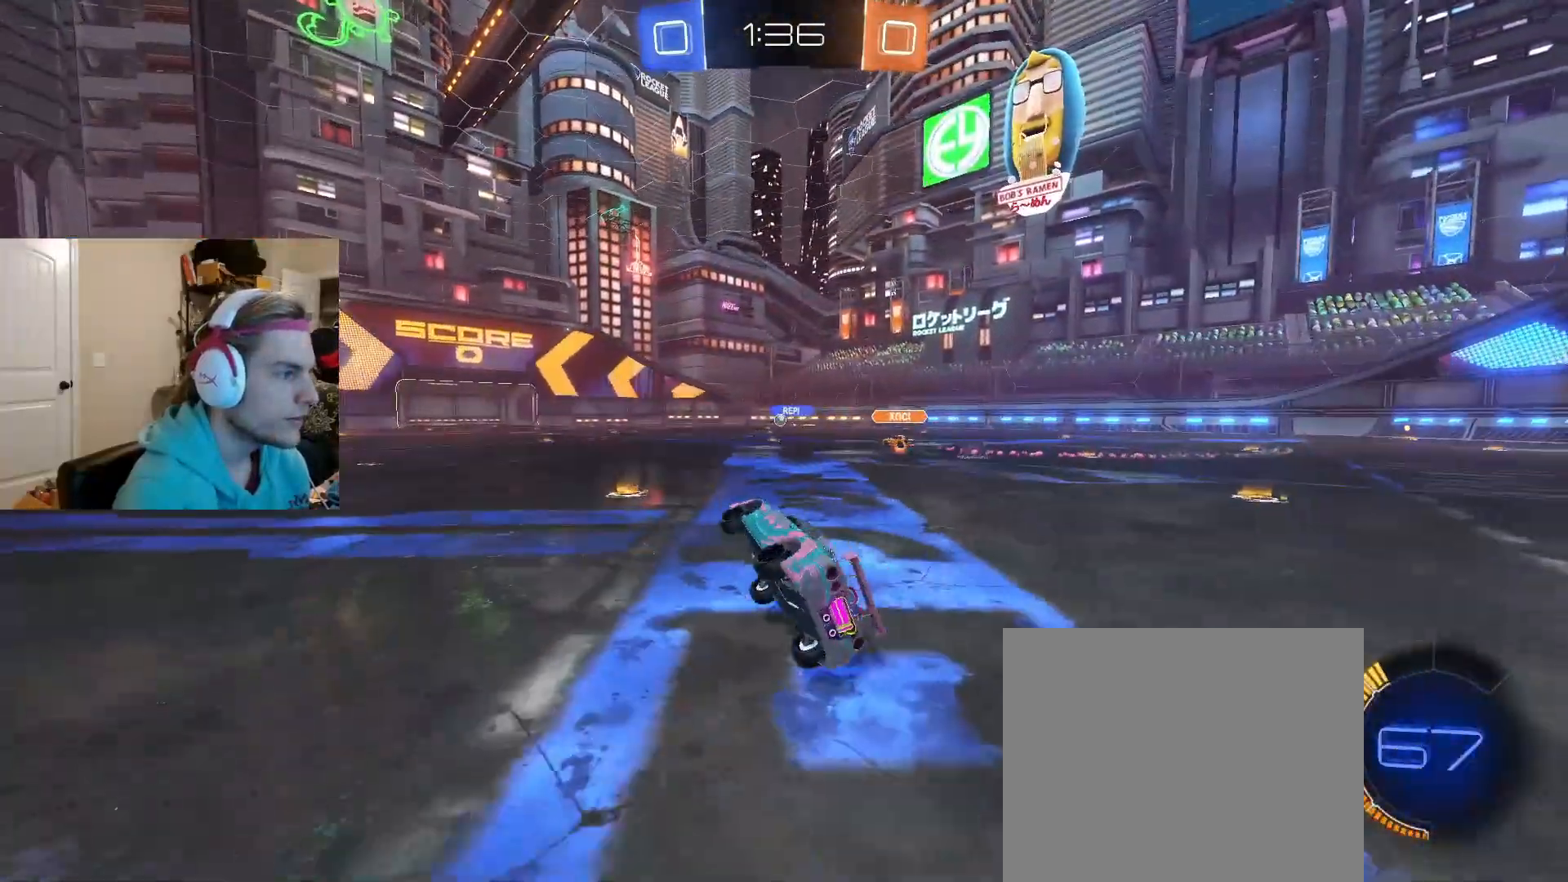
{"buttons": ["R2"], "left_stick": "center", "right_stick": "center", "events": [[133, "left_stick", "center"]]}
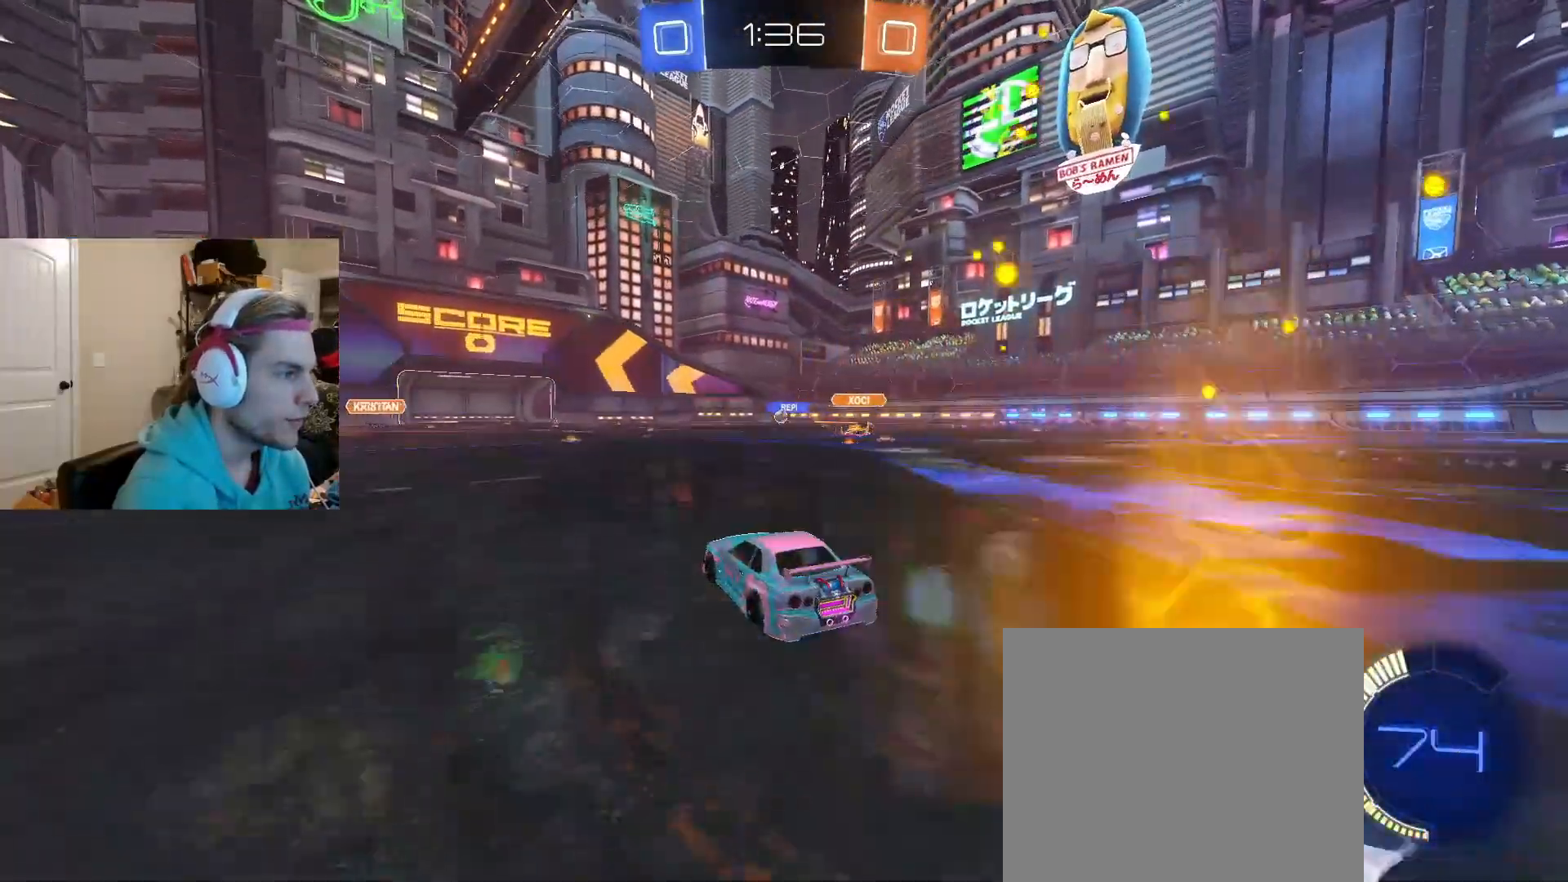
{"buttons": ["R2"], "left_stick": "center", "right_stick": "center", "events": [[267, "CIRCLE", "down"], [350, "CIRCLE", "up"]]}
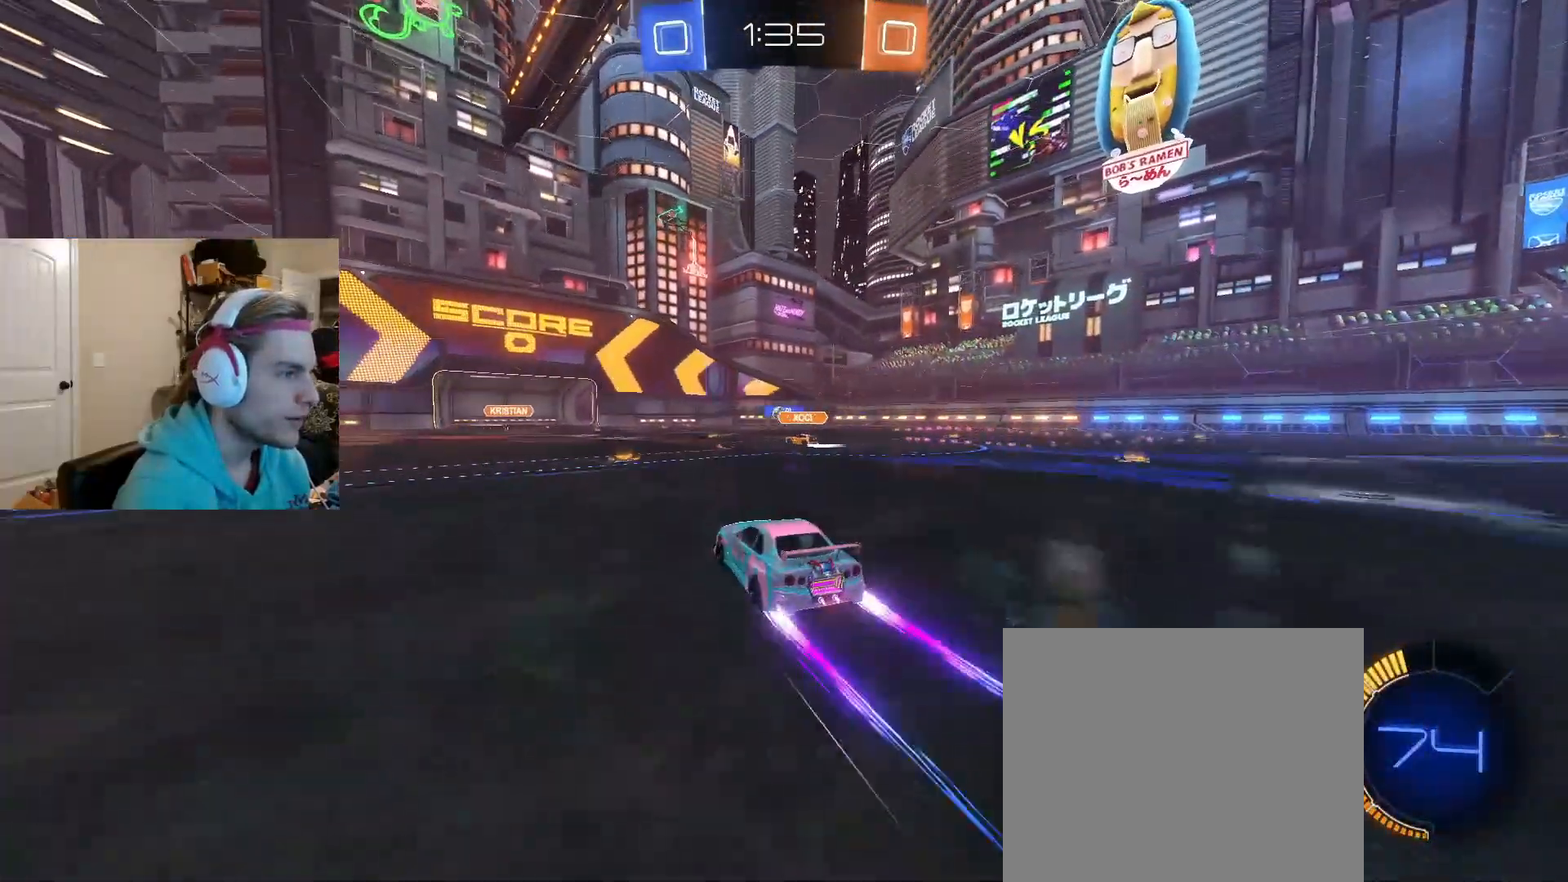
{"buttons": ["R2"], "left_stick": "center", "right_stick": "center", "events": [[167, "left_stick", "right"], [400, "left_stick", "center"]]}
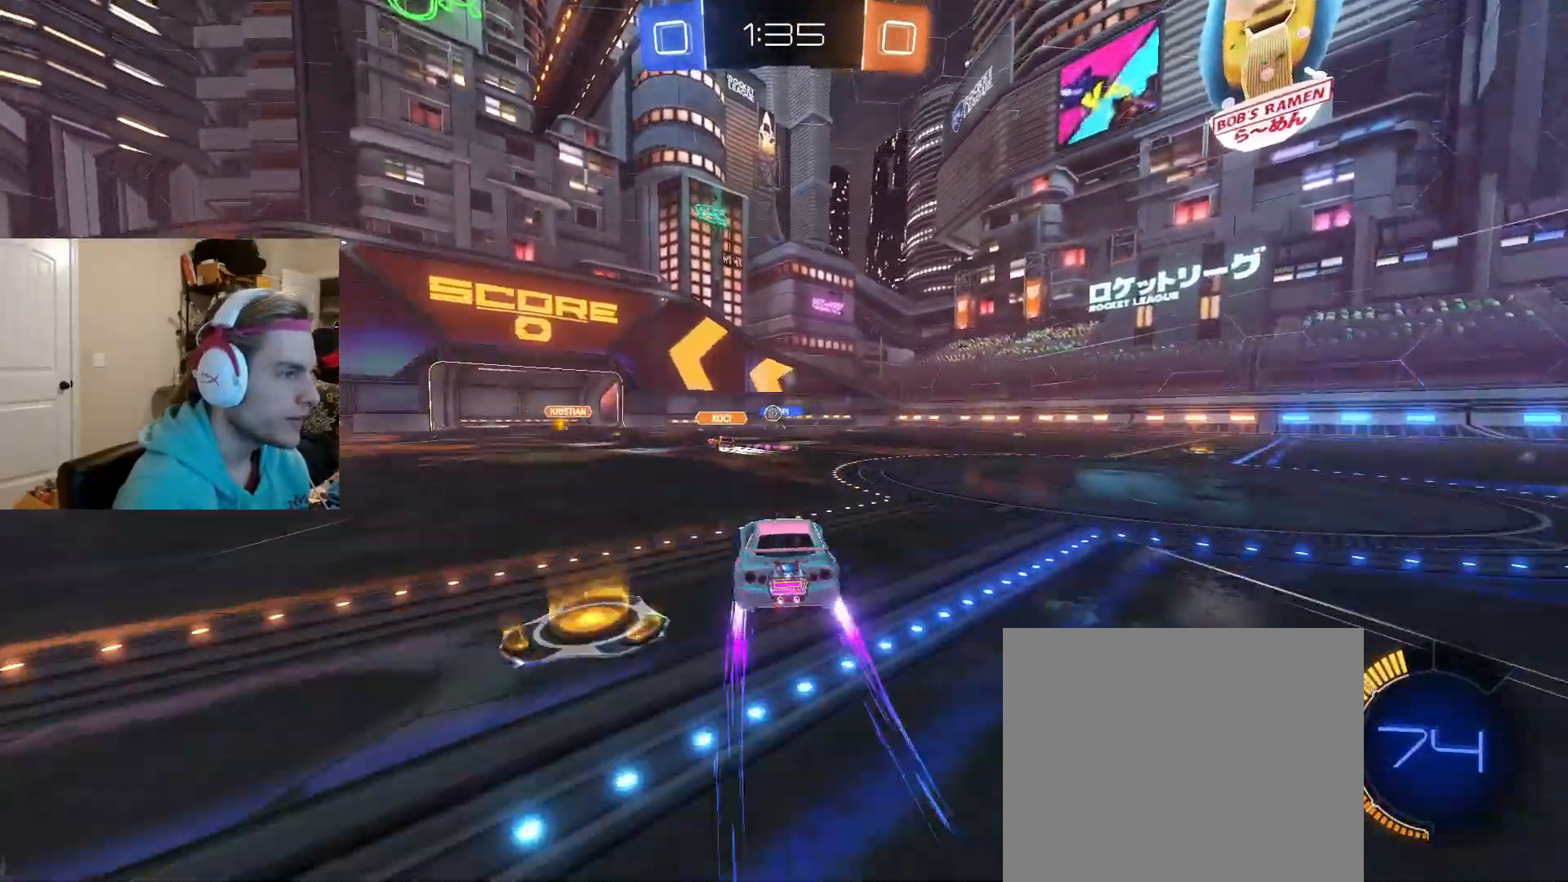
{"buttons": ["R2"], "left_stick": "left", "right_stick": "center", "events": [[283, "left_stick", "left"]]}
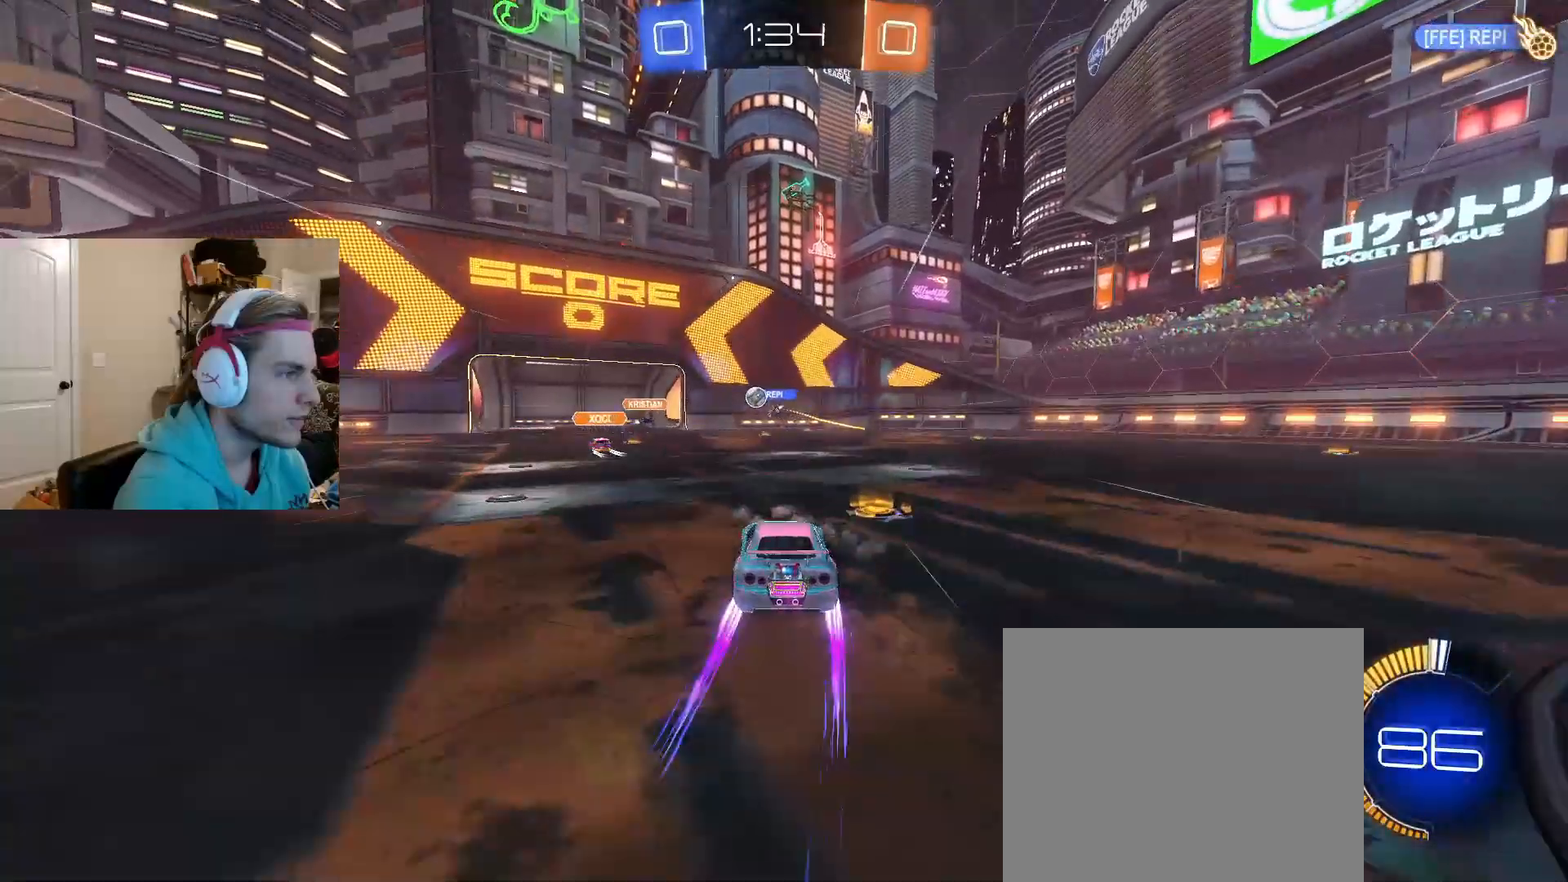
{"buttons": [], "left_stick": "center", "right_stick": "center", "events": [[217, "R2", "up"], [233, "left_stick", "center"]]}
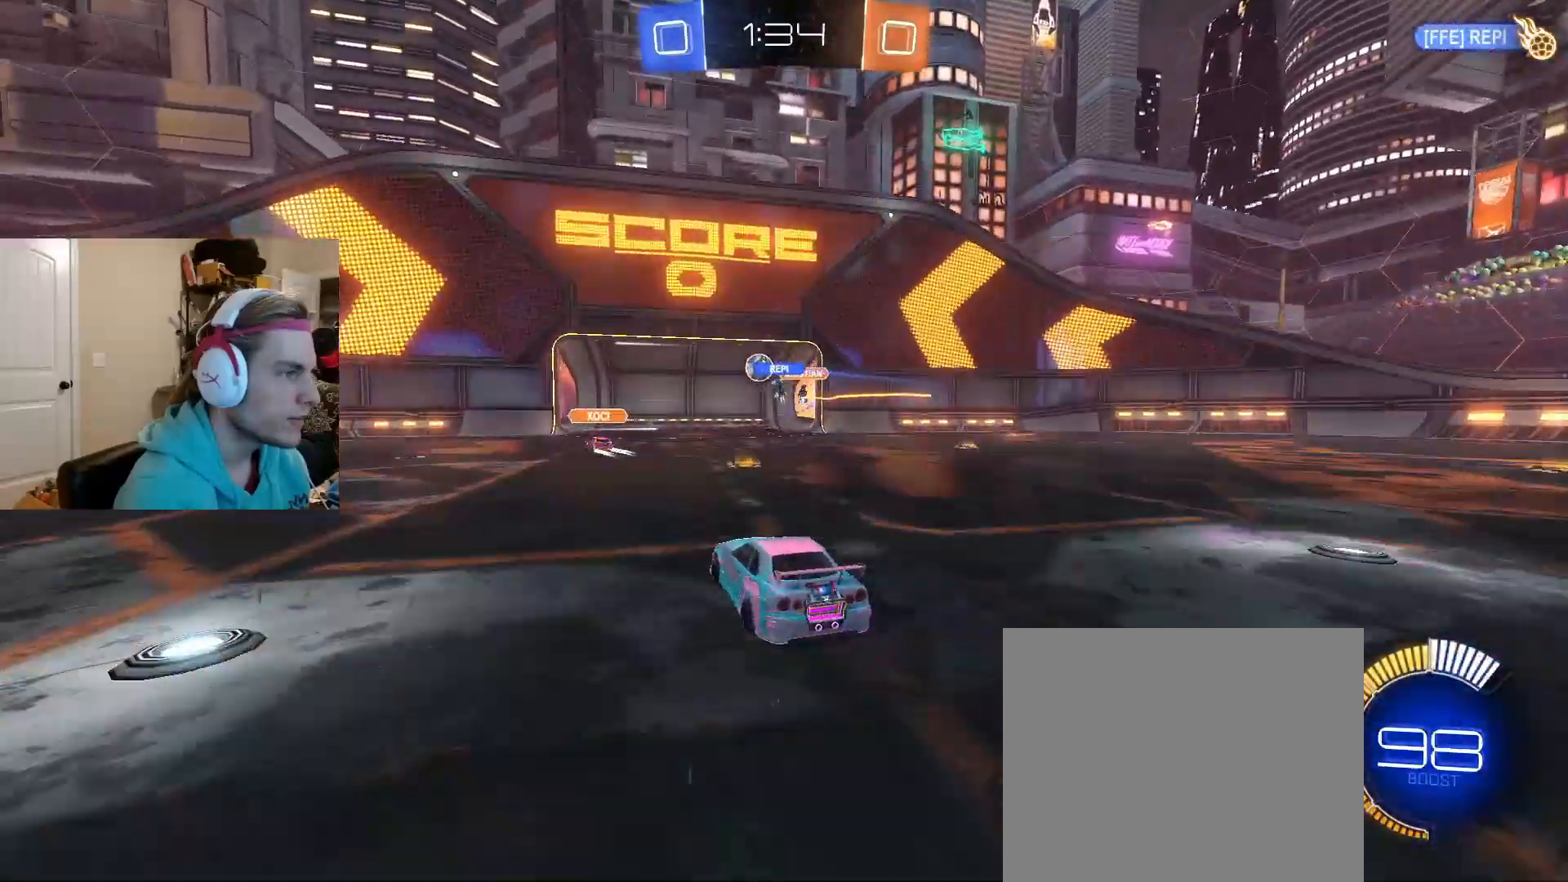
{"buttons": ["SQUARE"], "left_stick": "up", "right_stick": "center", "events": [[283, "SQUARE", "down"], [367, "left_stick", "up"]]}
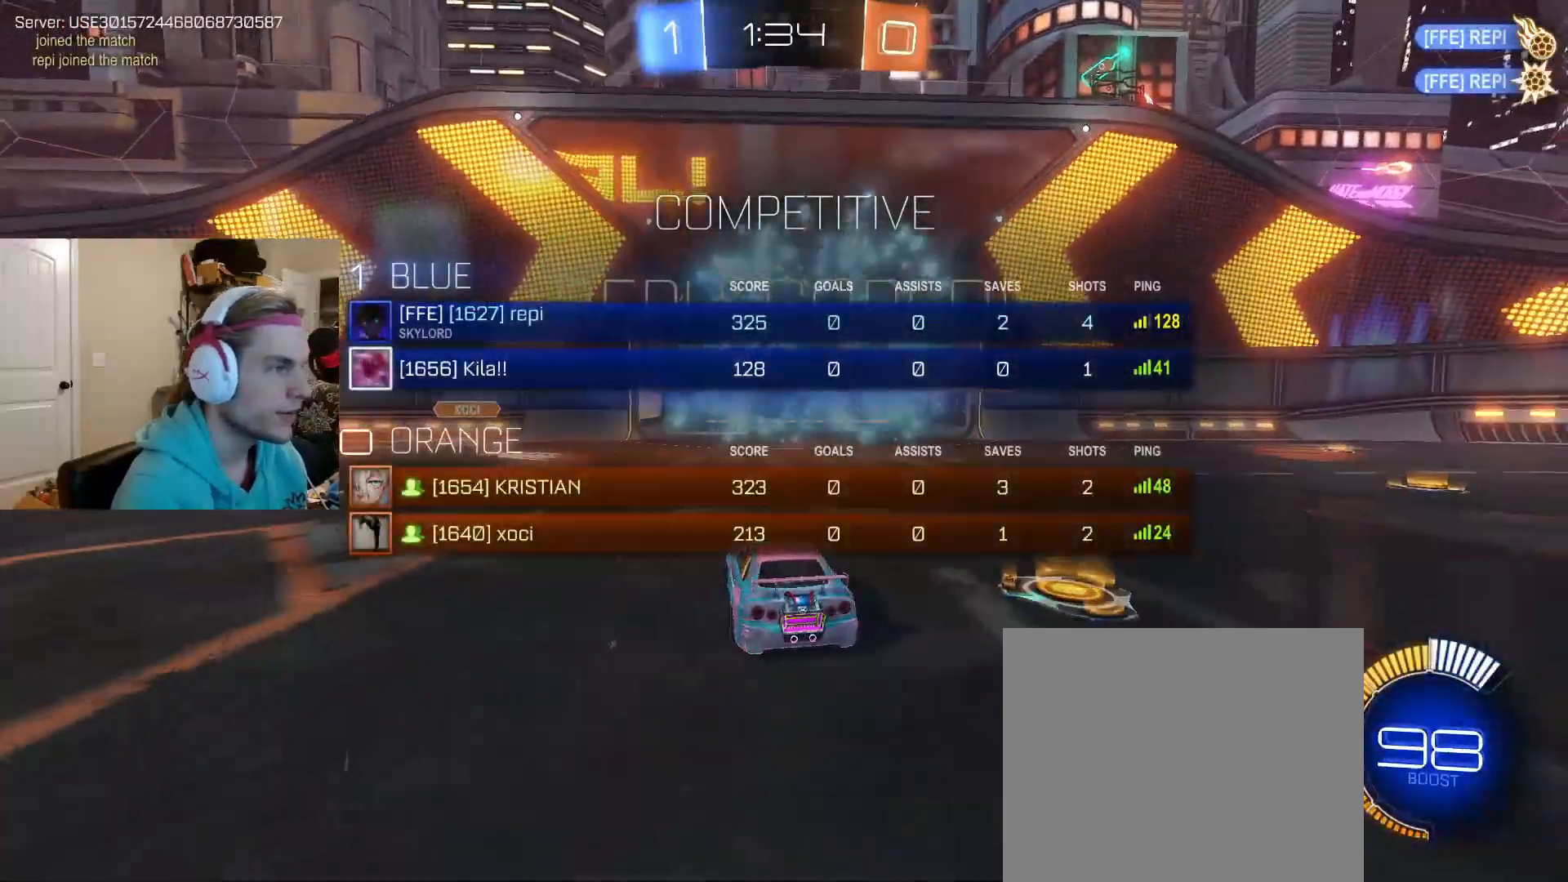
{"buttons": ["SQUARE"], "left_stick": "up-right", "right_stick": "center", "events": [[133, "TRIANGLE", "down"], [267, "TRIANGLE", "up"], [500, "left_stick", "up-right"]]}
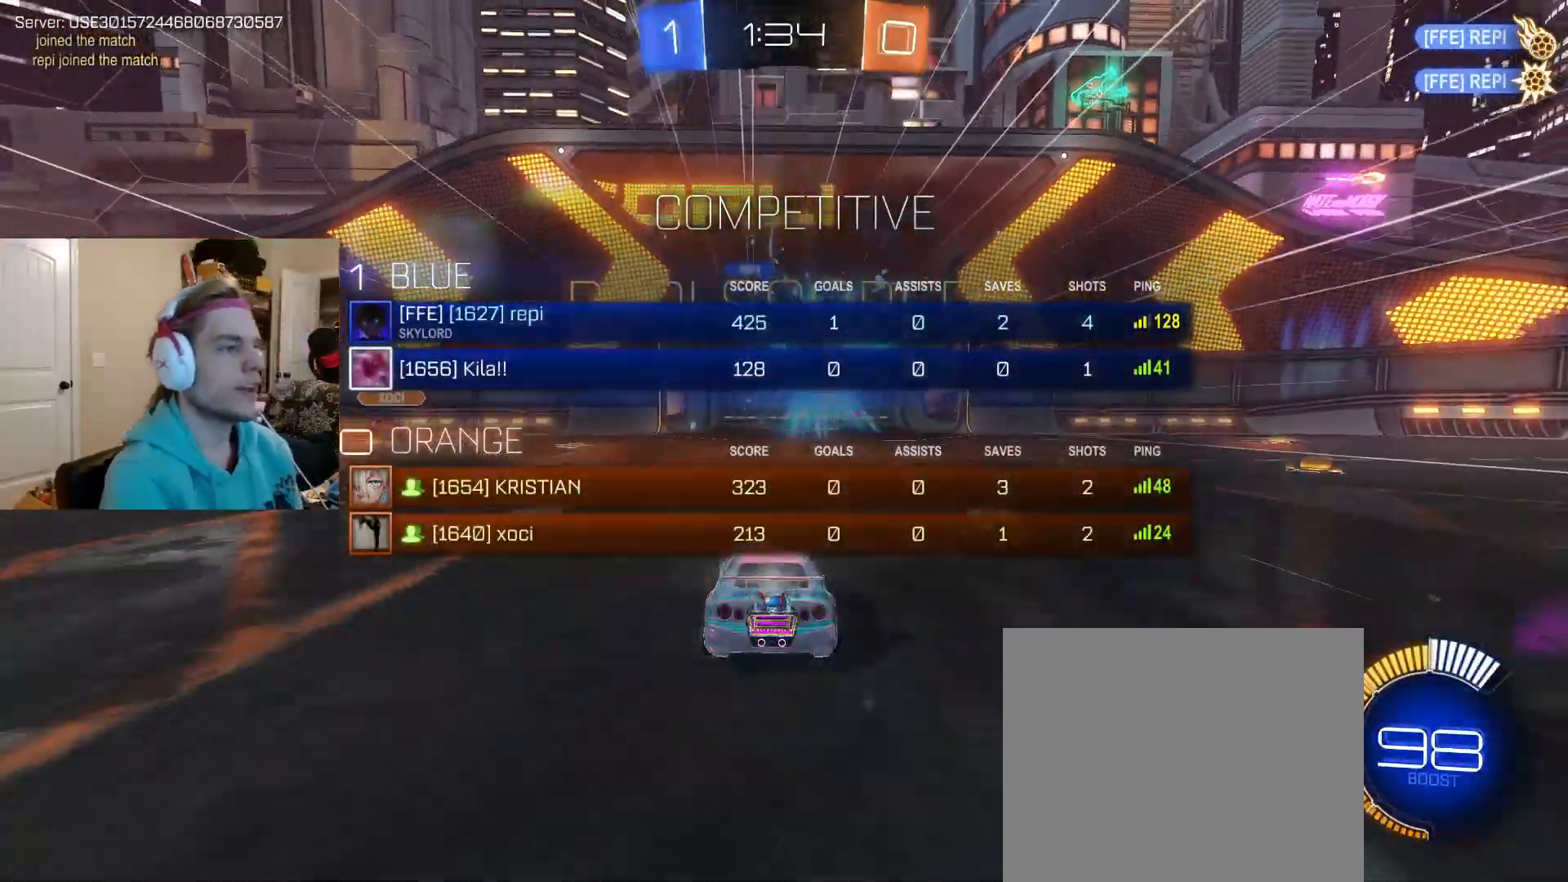
{"buttons": [], "left_stick": "down", "right_stick": "center", "events": [[100, "SQUARE", "up"], [250, "left_stick", "down-right"], [267, "CROSS", "down"], [317, "CROSS", "up"], [367, "left_stick", "down"], [417, "CROSS", "down"], [450, "CROSS", "up"]]}
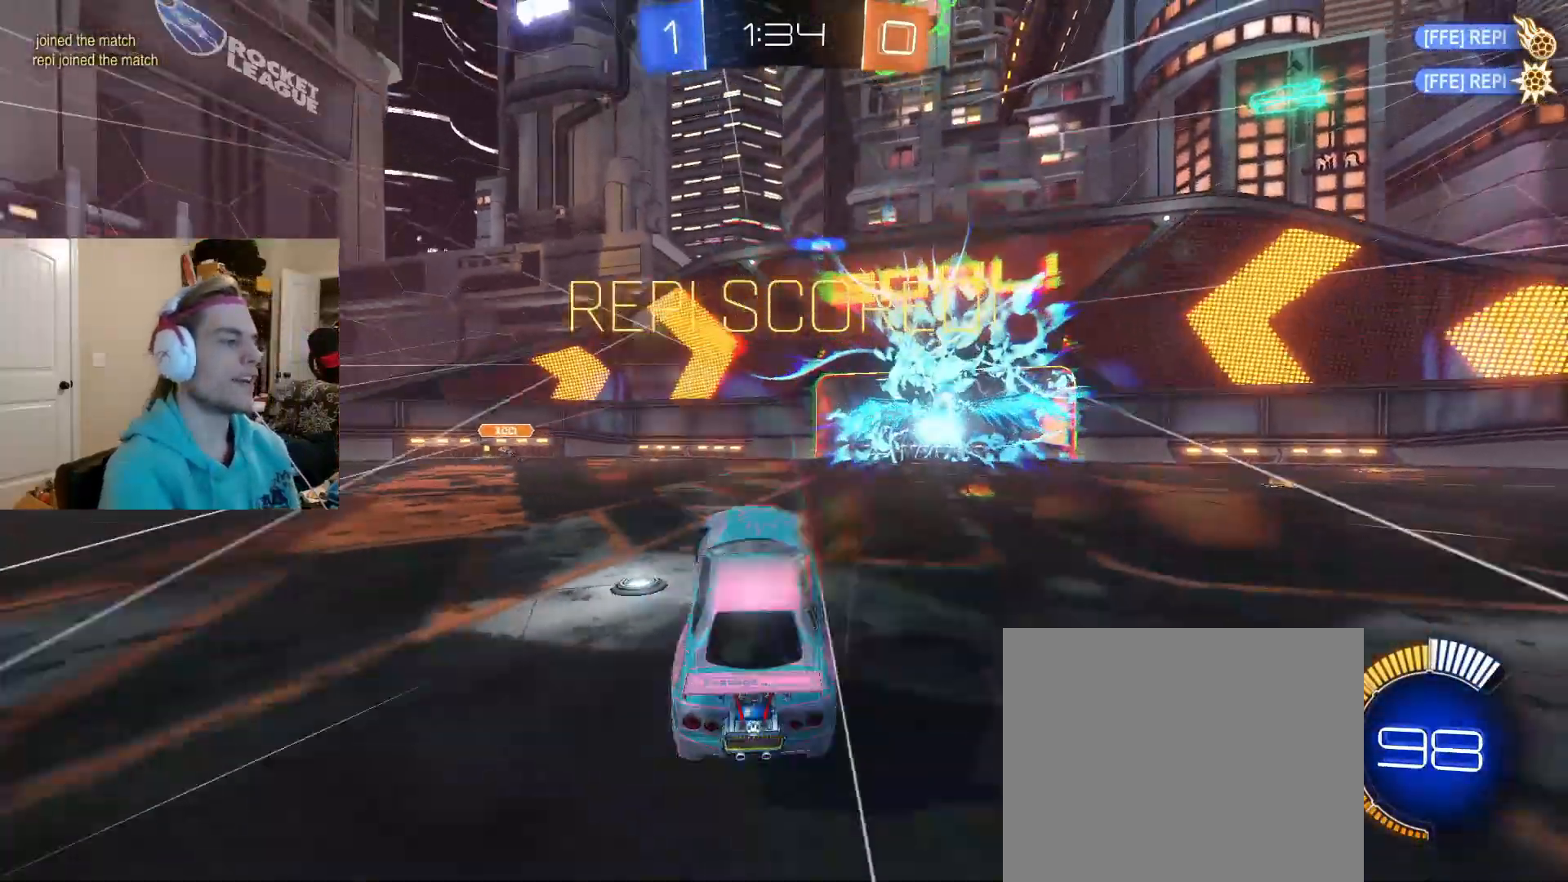
{"buttons": ["CIRCLE"], "left_stick": "up", "right_stick": "center", "events": [[217, "left_stick", "up"], [267, "CIRCLE", "down"]]}
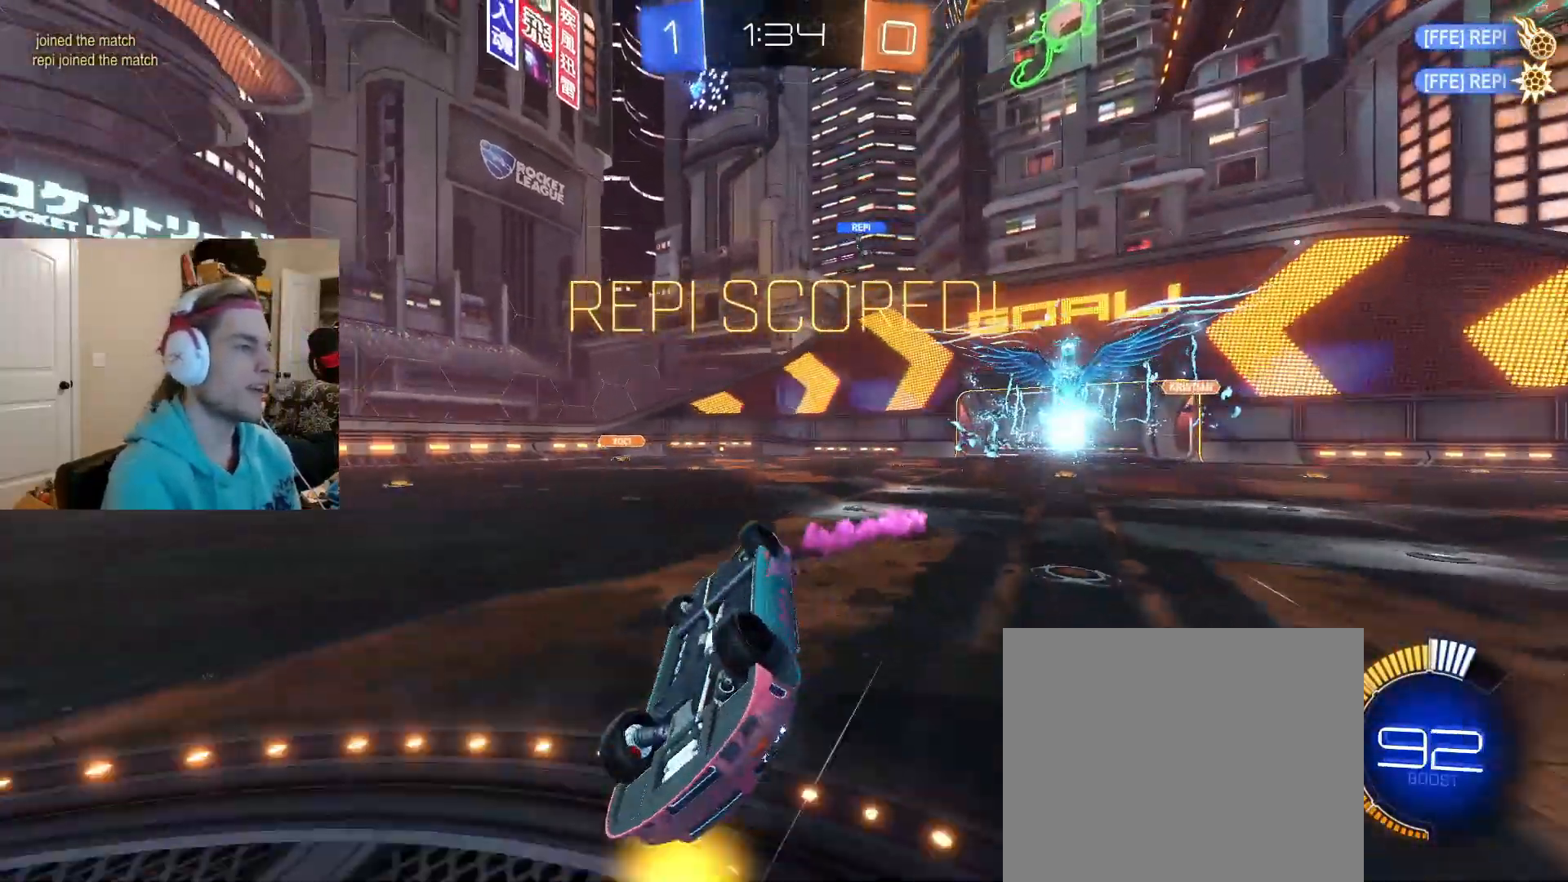
{"buttons": ["L1"], "left_stick": "right", "right_stick": "center", "events": [[100, "left_stick", "up-right"], [250, "CIRCLE", "up"], [300, "L1", "down"], [417, "left_stick", "right"]]}
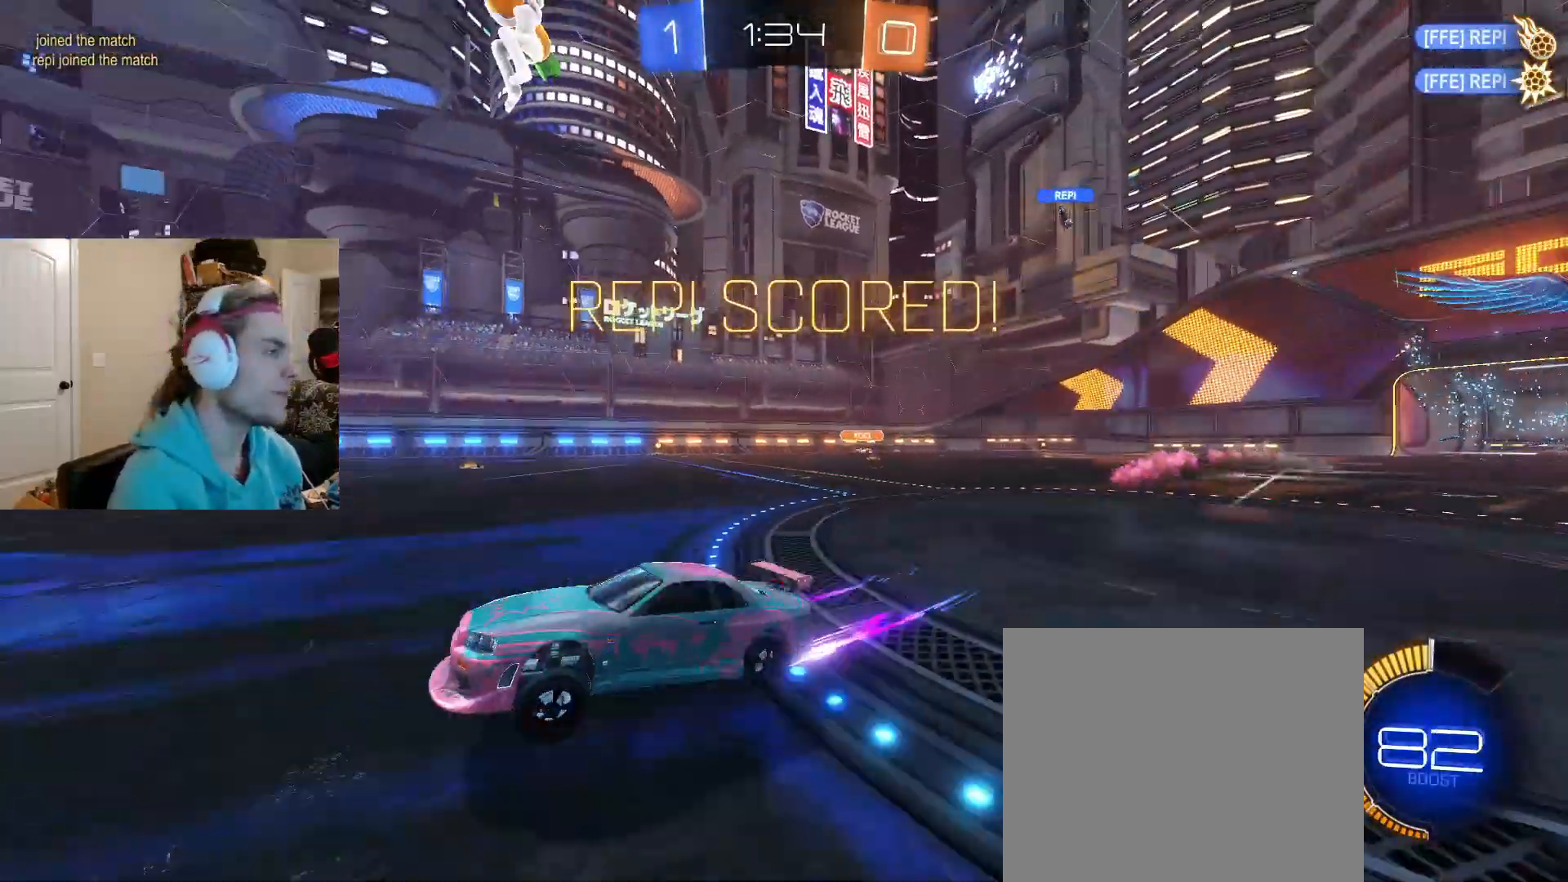
{"buttons": ["CIRCLE", "L1"], "left_stick": "down", "right_stick": "center", "events": [[17, "CIRCLE", "down"], [117, "CROSS", "down"], [183, "CROSS", "up"], [183, "left_stick", "up-left"], [250, "CROSS", "down"], [333, "left_stick", "down-right"], [383, "left_stick", "down"], [400, "CROSS", "up"]]}
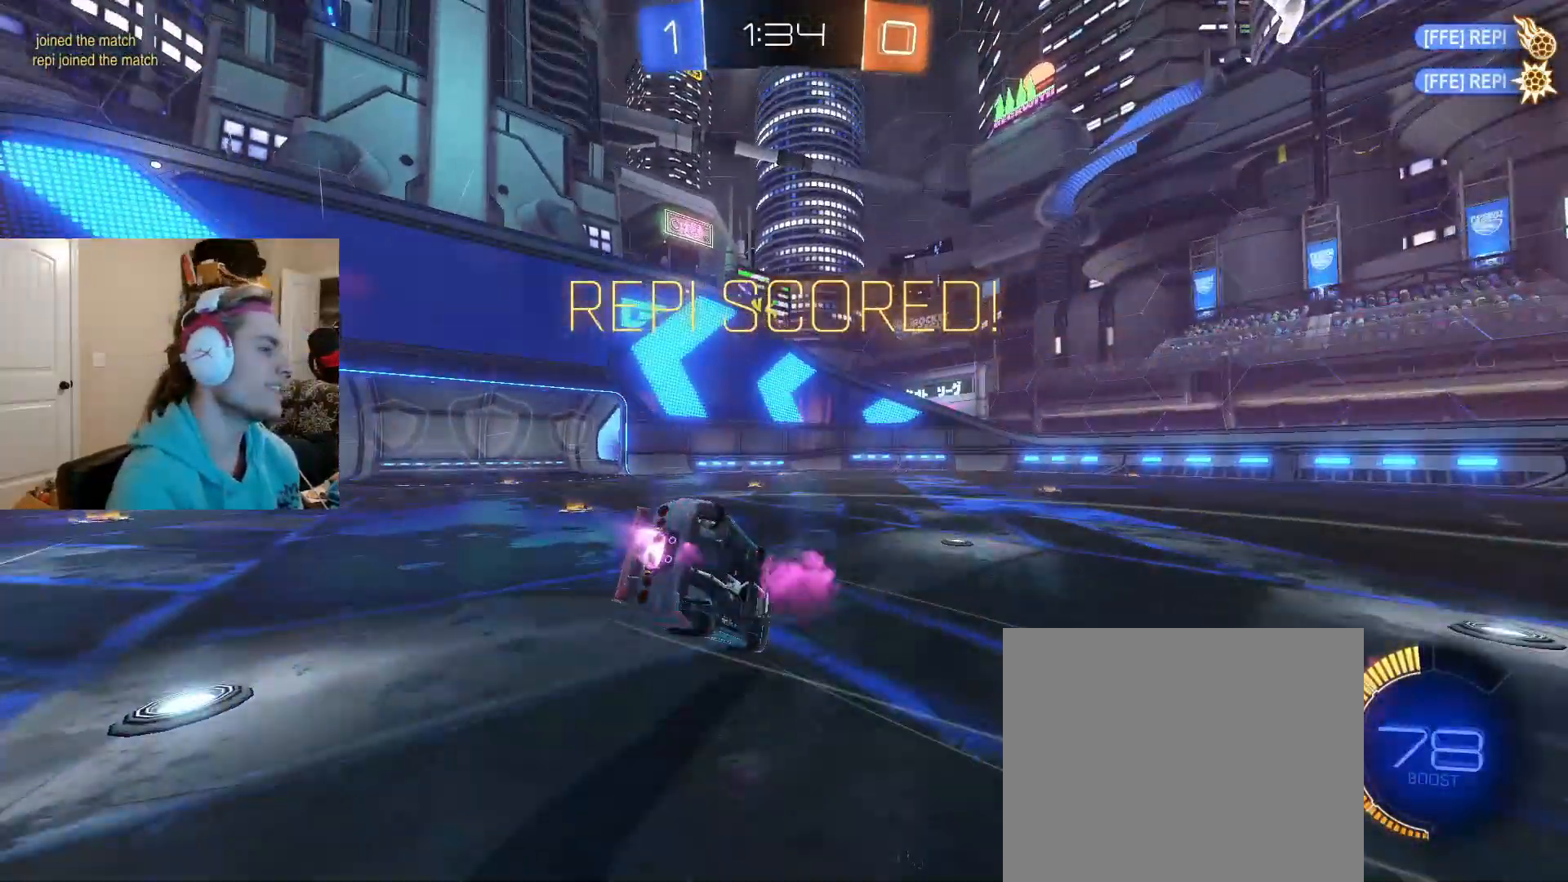
{"buttons": [], "left_stick": "down-left", "right_stick": "center", "events": [[83, "CIRCLE", "up"], [100, "TRIANGLE", "down"], [117, "L1", "up"], [133, "TRIANGLE", "up"], [150, "SQUARE", "down"], [183, "left_stick", "down-left"], [217, "CROSS", "down"], [250, "SQUARE", "up"], [300, "CROSS", "up"], [383, "CROSS", "down"], [417, "SQUARE", "down"], [450, "SQUARE", "up"], [500, "CROSS", "up"]]}
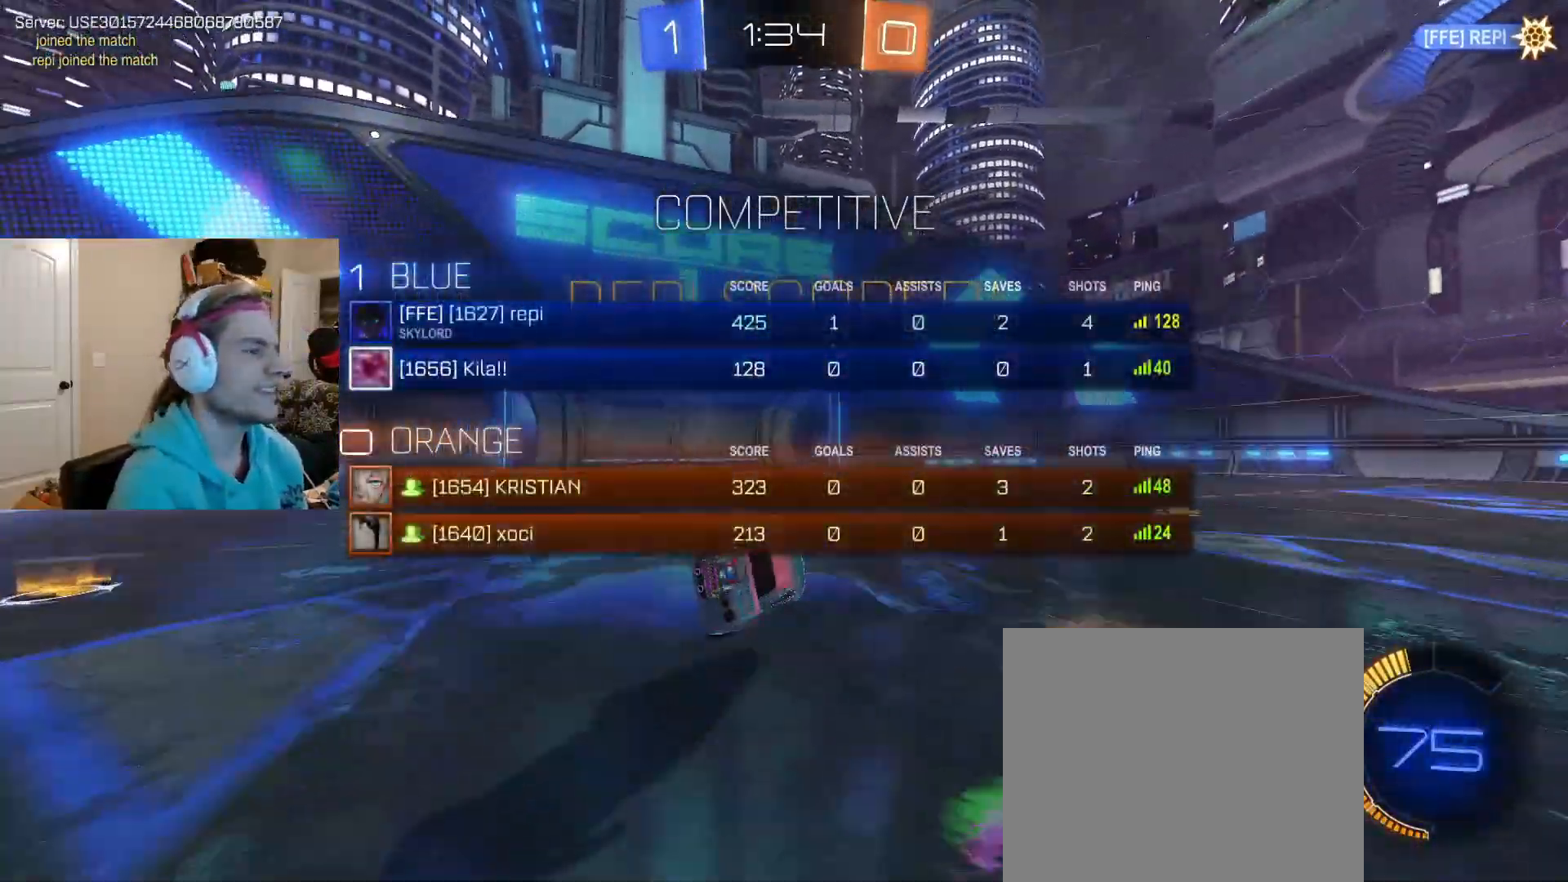
{"buttons": ["CROSS"], "left_stick": "up", "right_stick": "center", "events": [[67, "CROSS", "down"], [67, "left_stick", "up-left"], [100, "SQUARE", "down"], [150, "SQUARE", "up"], [150, "left_stick", "up"], [200, "CROSS", "up"], [250, "CROSS", "down"], [283, "SQUARE", "down"], [333, "SQUARE", "up"], [367, "CROSS", "up"], [417, "CROSS", "down"], [450, "SQUARE", "down"], [500, "SQUARE", "up"]]}
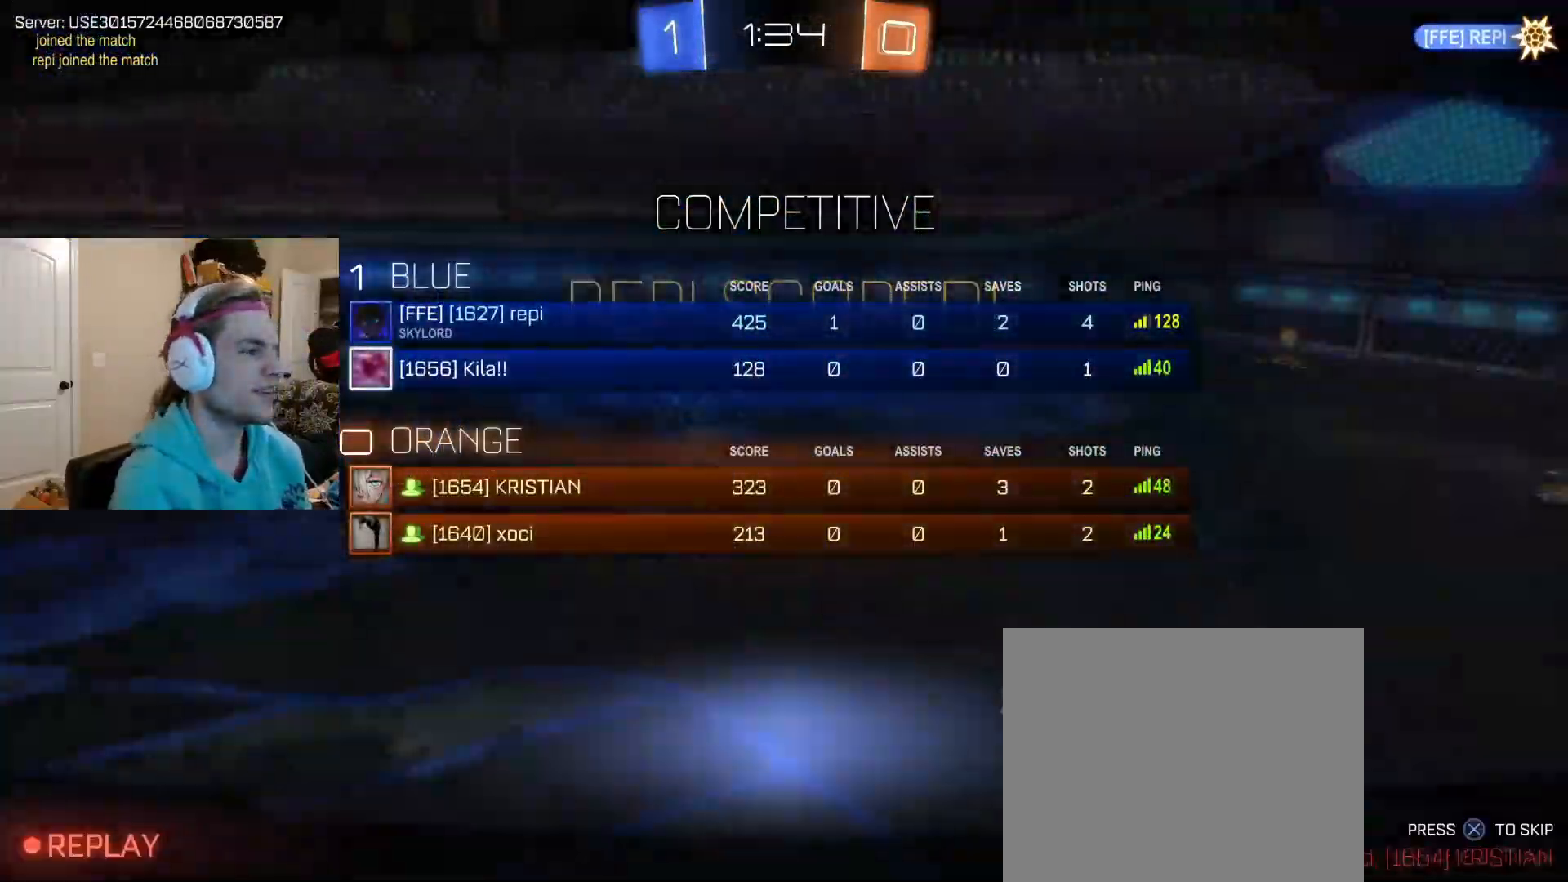
{"buttons": ["R3"], "left_stick": "center", "right_stick": "center", "events": [[17, "L1", "down"], [33, "CROSS", "up"], [83, "CROSS", "down"], [117, "SQUARE", "down"], [167, "L1", "up"], [167, "SQUARE", "up"], [183, "CROSS", "up"], [367, "left_stick", "center"], [500, "R3", "down"]]}
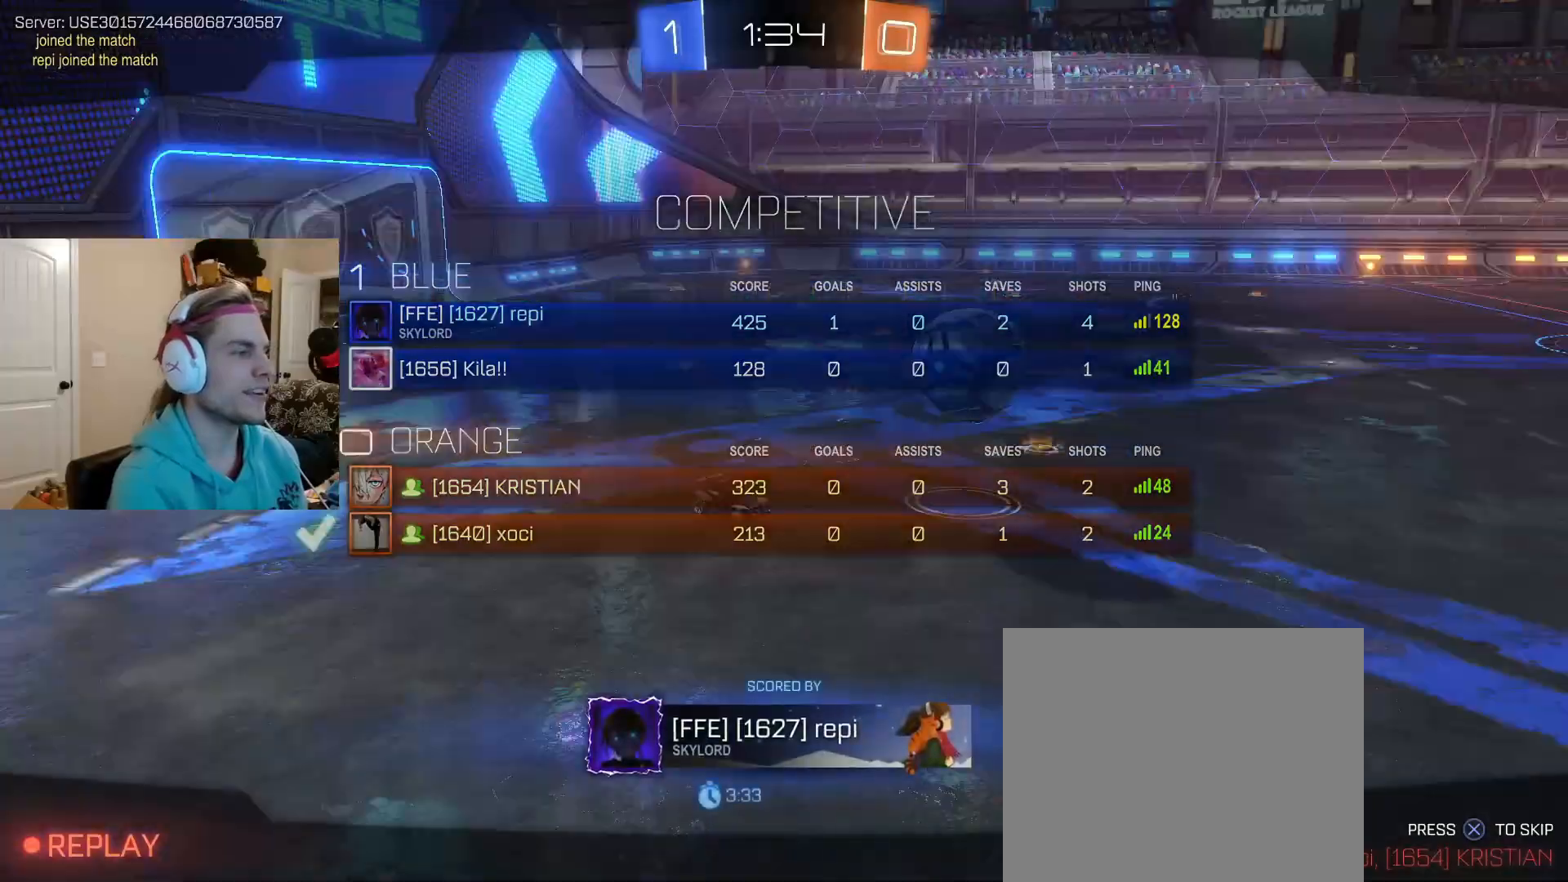
{"buttons": [], "left_stick": "center", "right_stick": "center", "events": [[83, "R3", "up"], [167, "R3", "down"], [250, "R3", "up"], [267, "left_stick", "up"], [317, "left_stick", "center"]]}
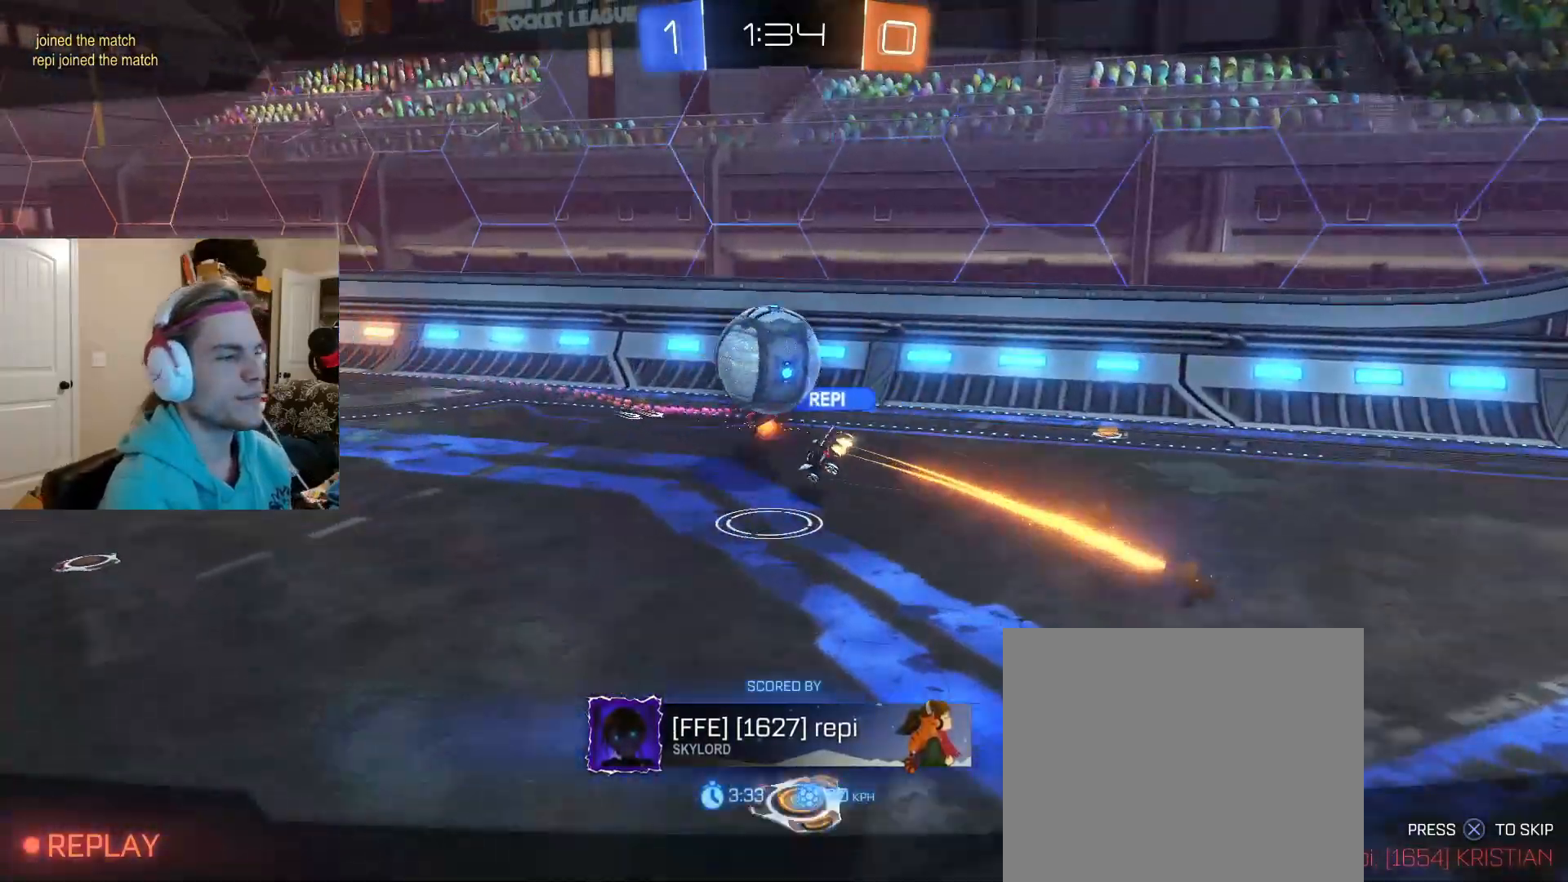
{"buttons": [], "left_stick": "center", "right_stick": "center", "events": []}
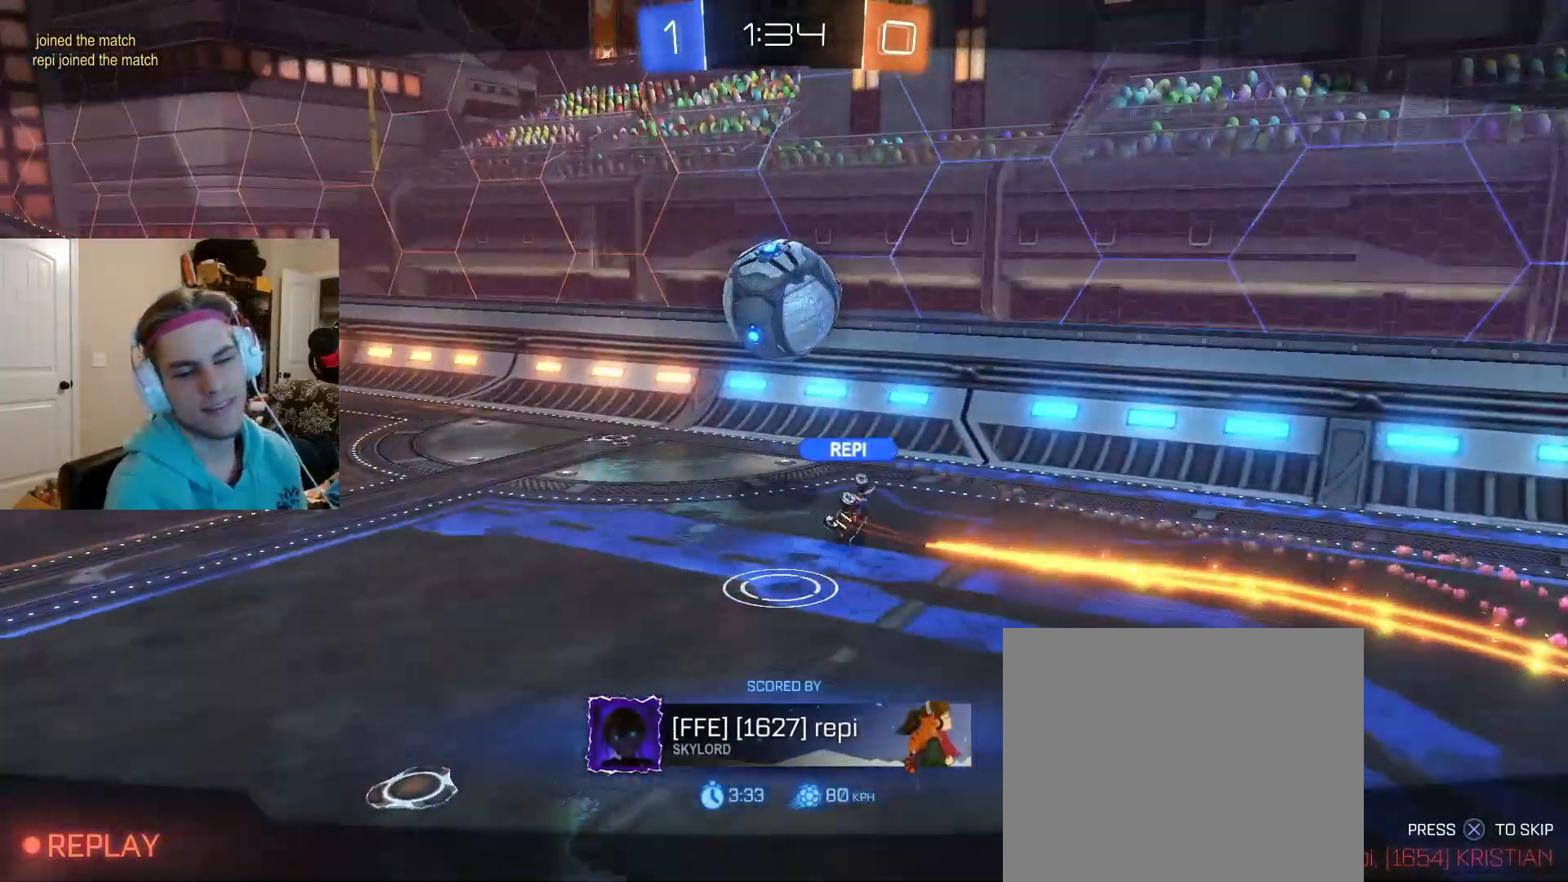
{"buttons": [], "left_stick": "center", "right_stick": "center", "events": []}
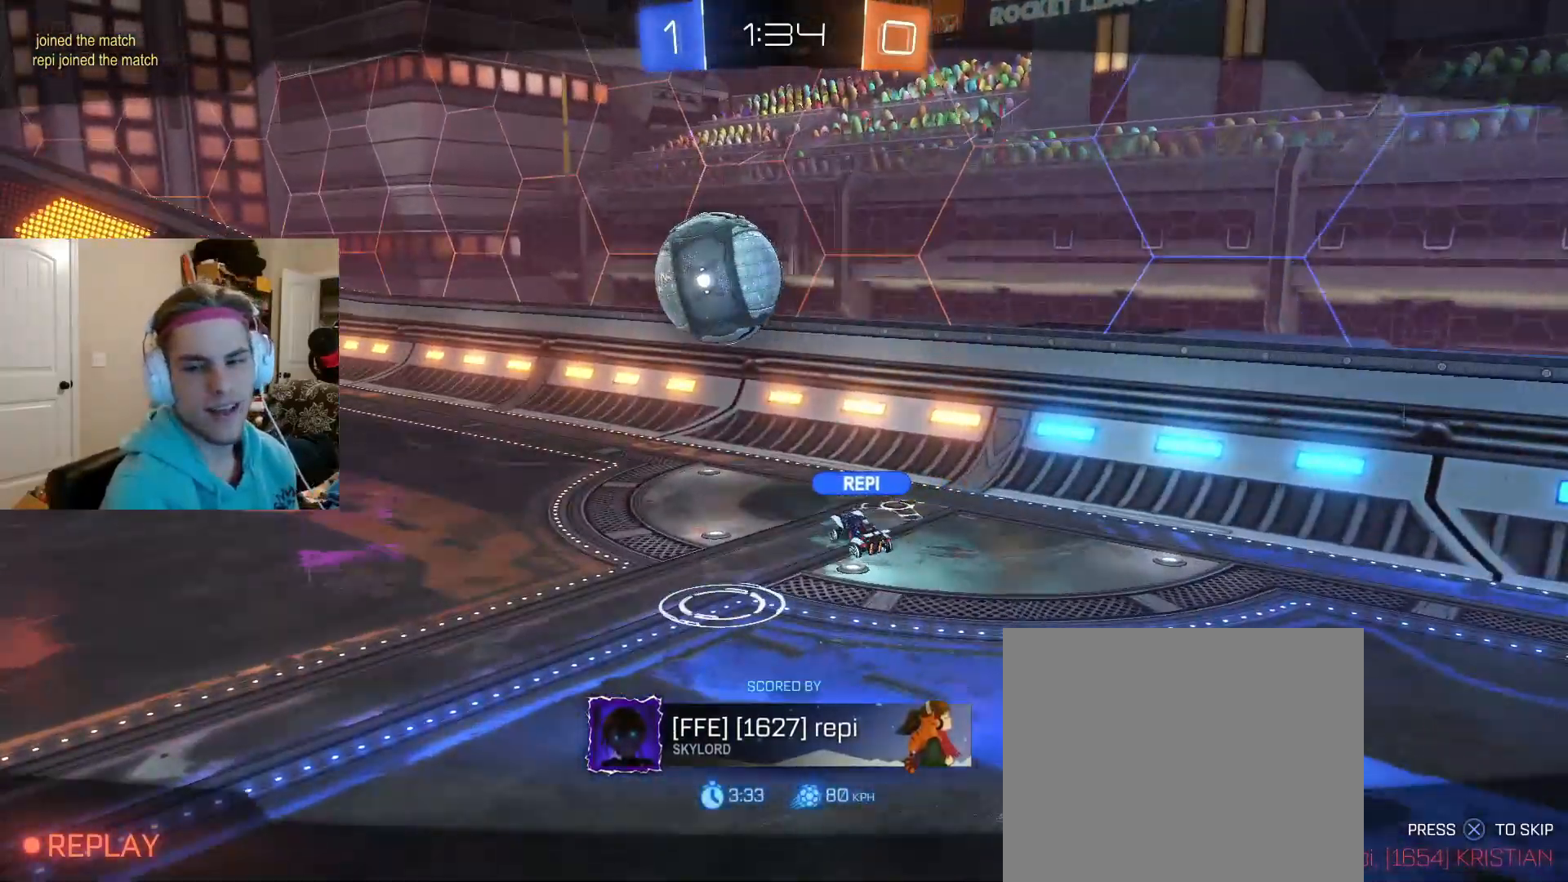
{"buttons": [], "left_stick": "center", "right_stick": "center", "events": []}
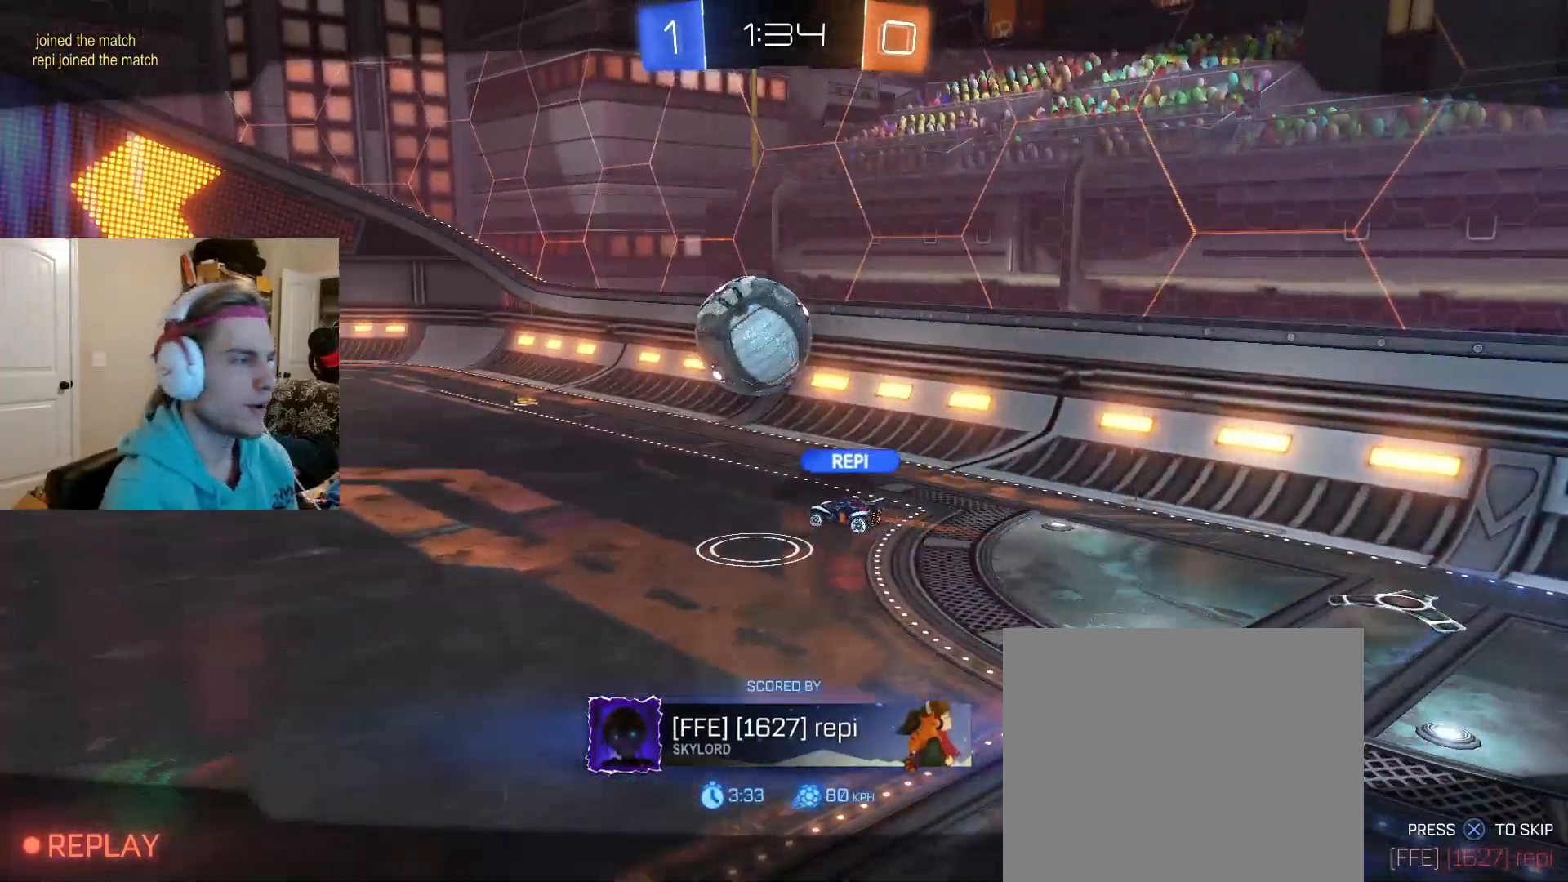
{"buttons": [], "left_stick": "center", "right_stick": "center", "events": []}
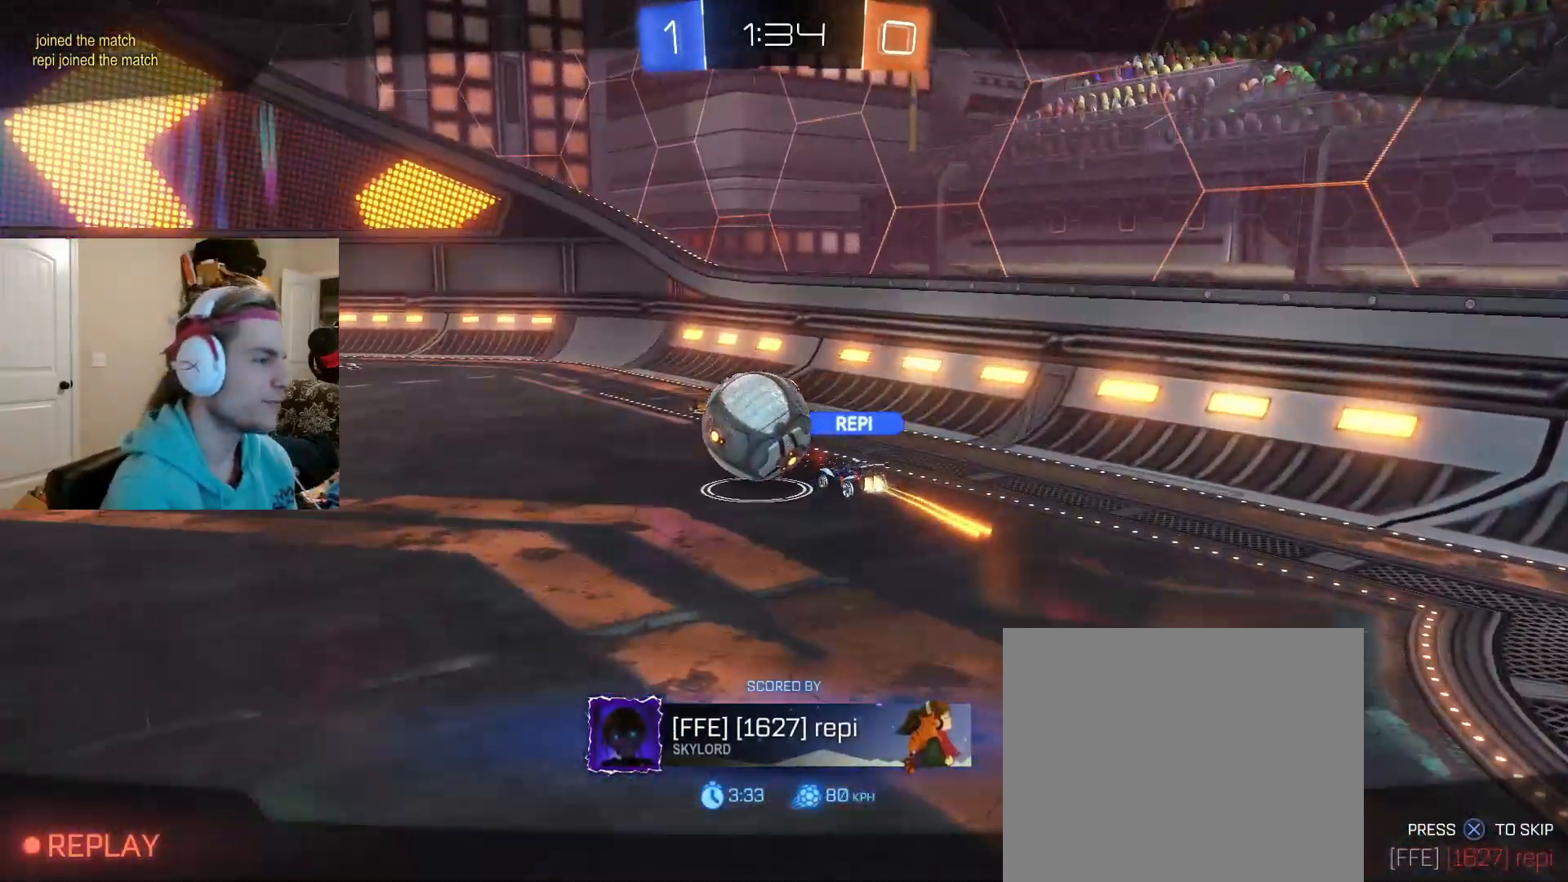
{"buttons": [], "left_stick": "center", "right_stick": "center", "events": []}
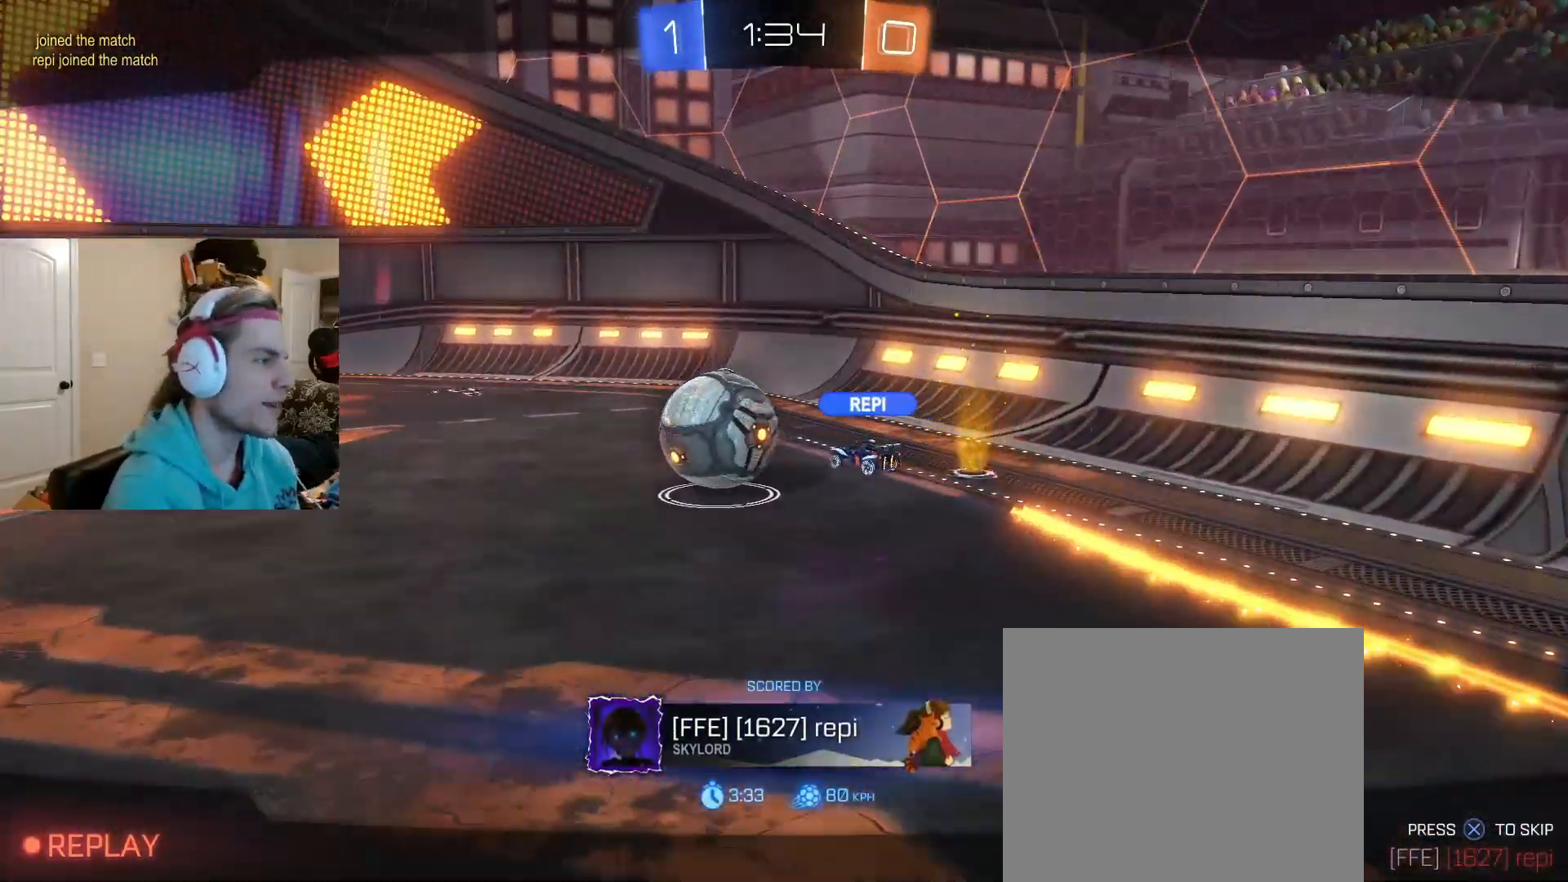
{"buttons": [], "left_stick": "center", "right_stick": "center", "events": [[33, "CROSS", "down"], [250, "CROSS", "up"]]}
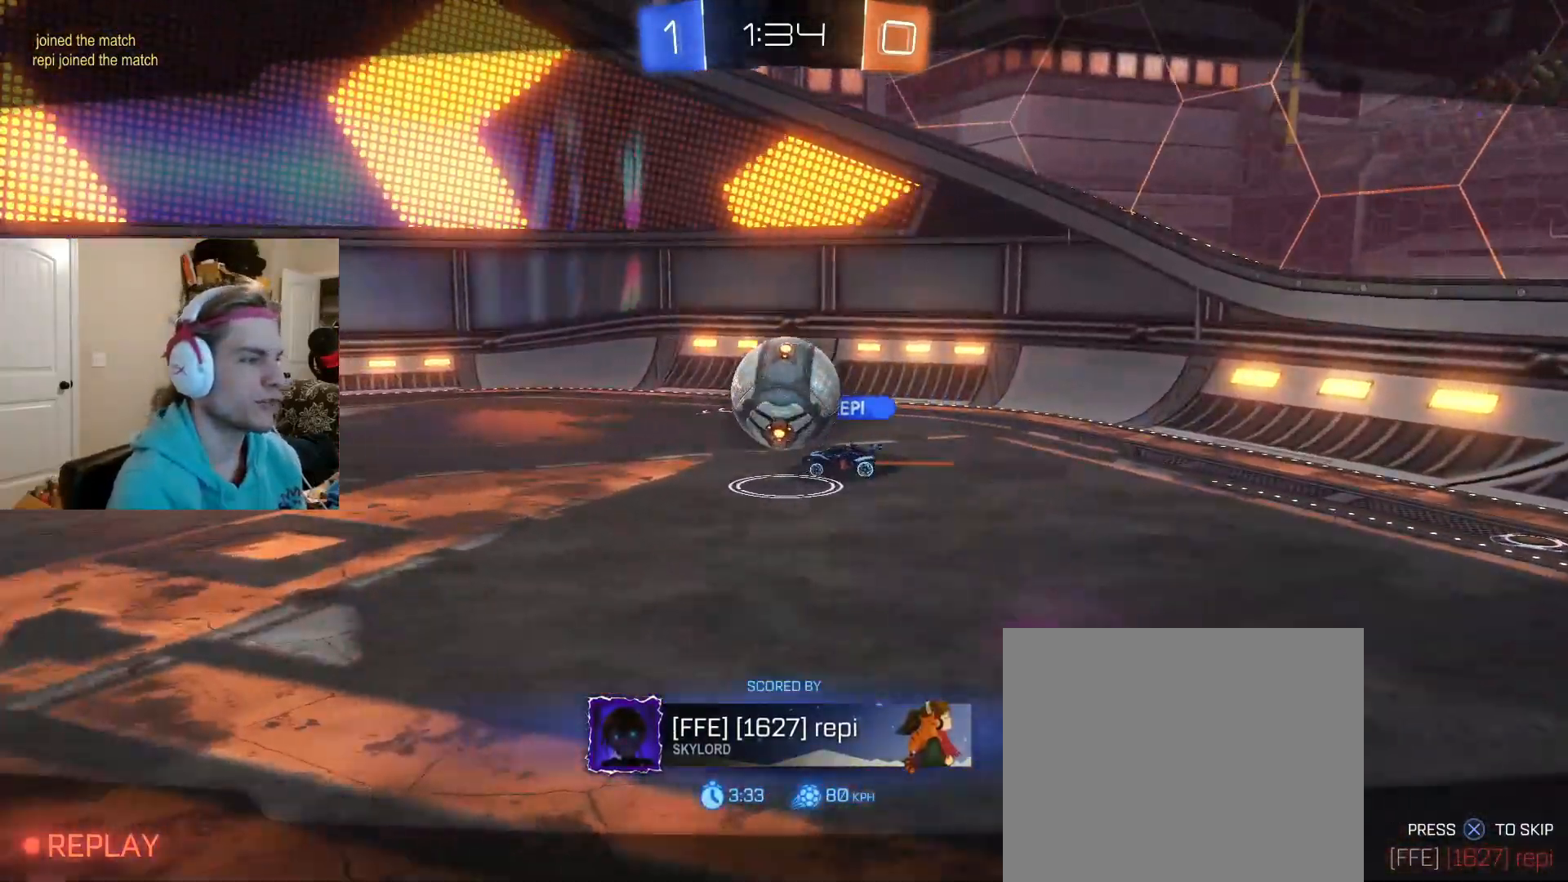
{"buttons": ["CROSS"], "left_stick": "center", "right_stick": "center", "events": [[150, "CROSS", "down"], [200, "CROSS", "up"], [300, "CROSS", "down"], [317, "CROSS", "up"], [383, "CROSS", "down"], [450, "CROSS", "up"], [483, "CROSS", "down"]]}
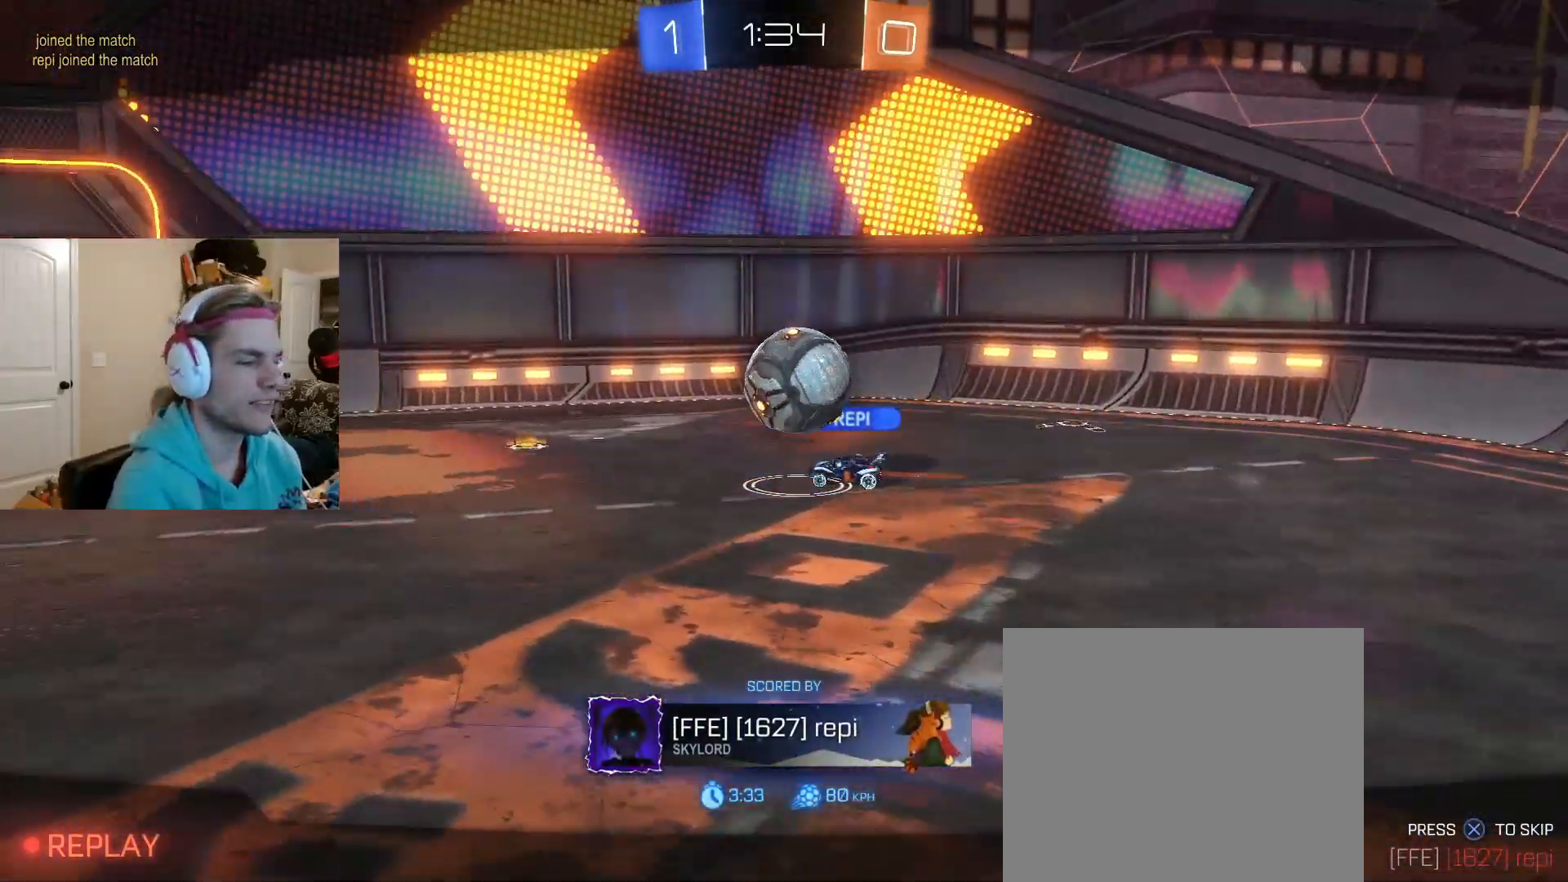
{"buttons": ["CROSS"], "left_stick": "center", "right_stick": "center", "events": [[83, "CROSS", "up"], [133, "CROSS", "down"], [200, "CROSS", "up"], [267, "CROSS", "down"], [333, "CROSS", "up"], [383, "CROSS", "down"], [450, "CROSS", "up"], [500, "CROSS", "down"]]}
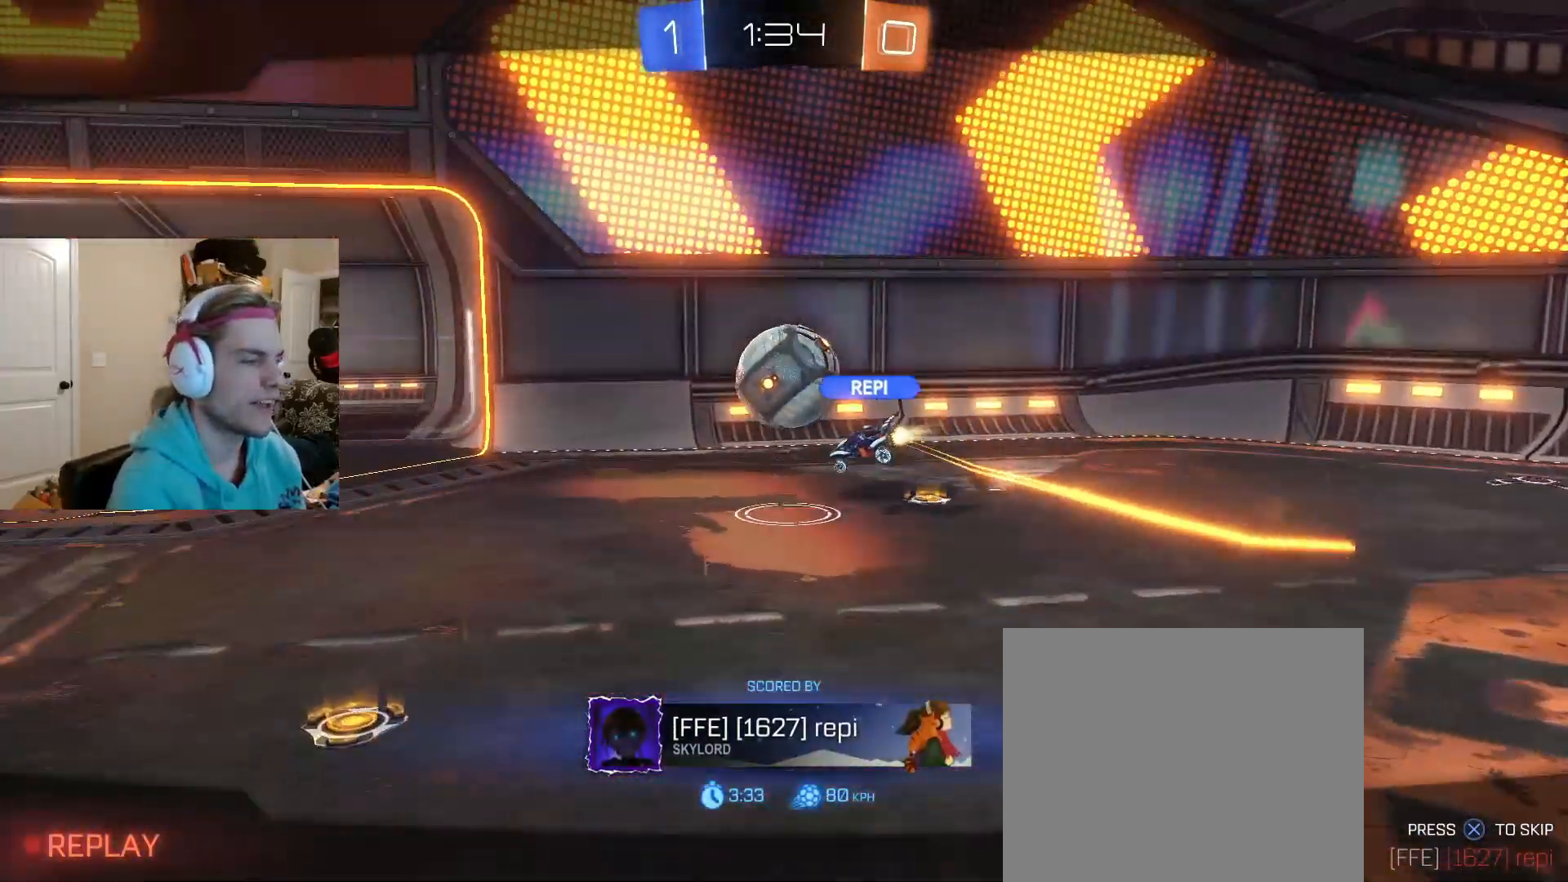
{"buttons": [], "left_stick": "center", "right_stick": "center", "events": [[83, "CROSS", "up"], [167, "CROSS", "down"], [217, "CROSS", "up"]]}
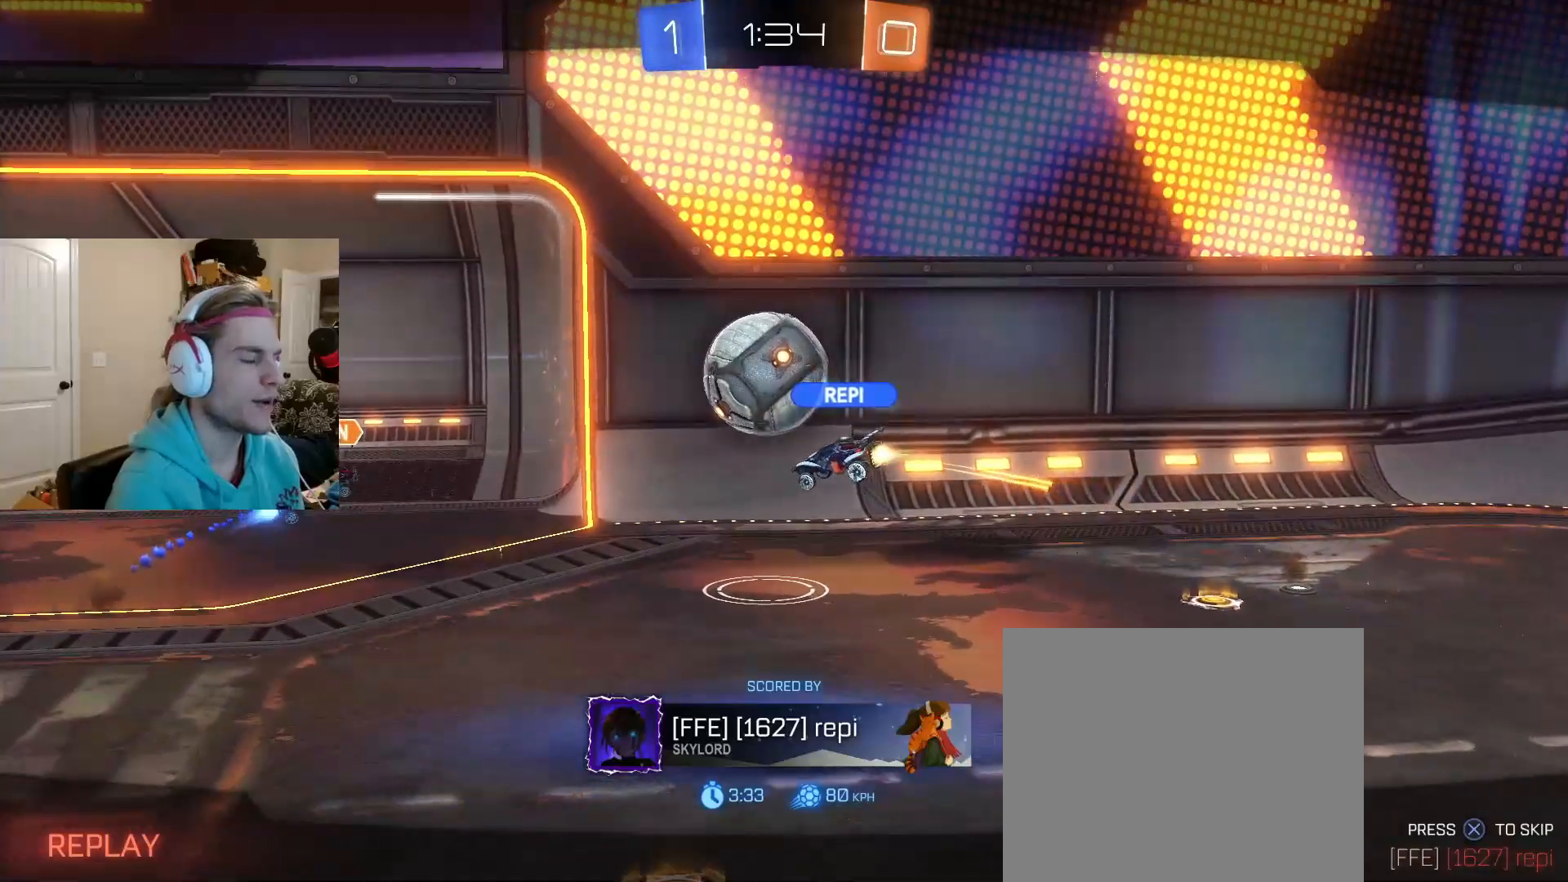
{"buttons": [], "left_stick": "center", "right_stick": "center", "events": []}
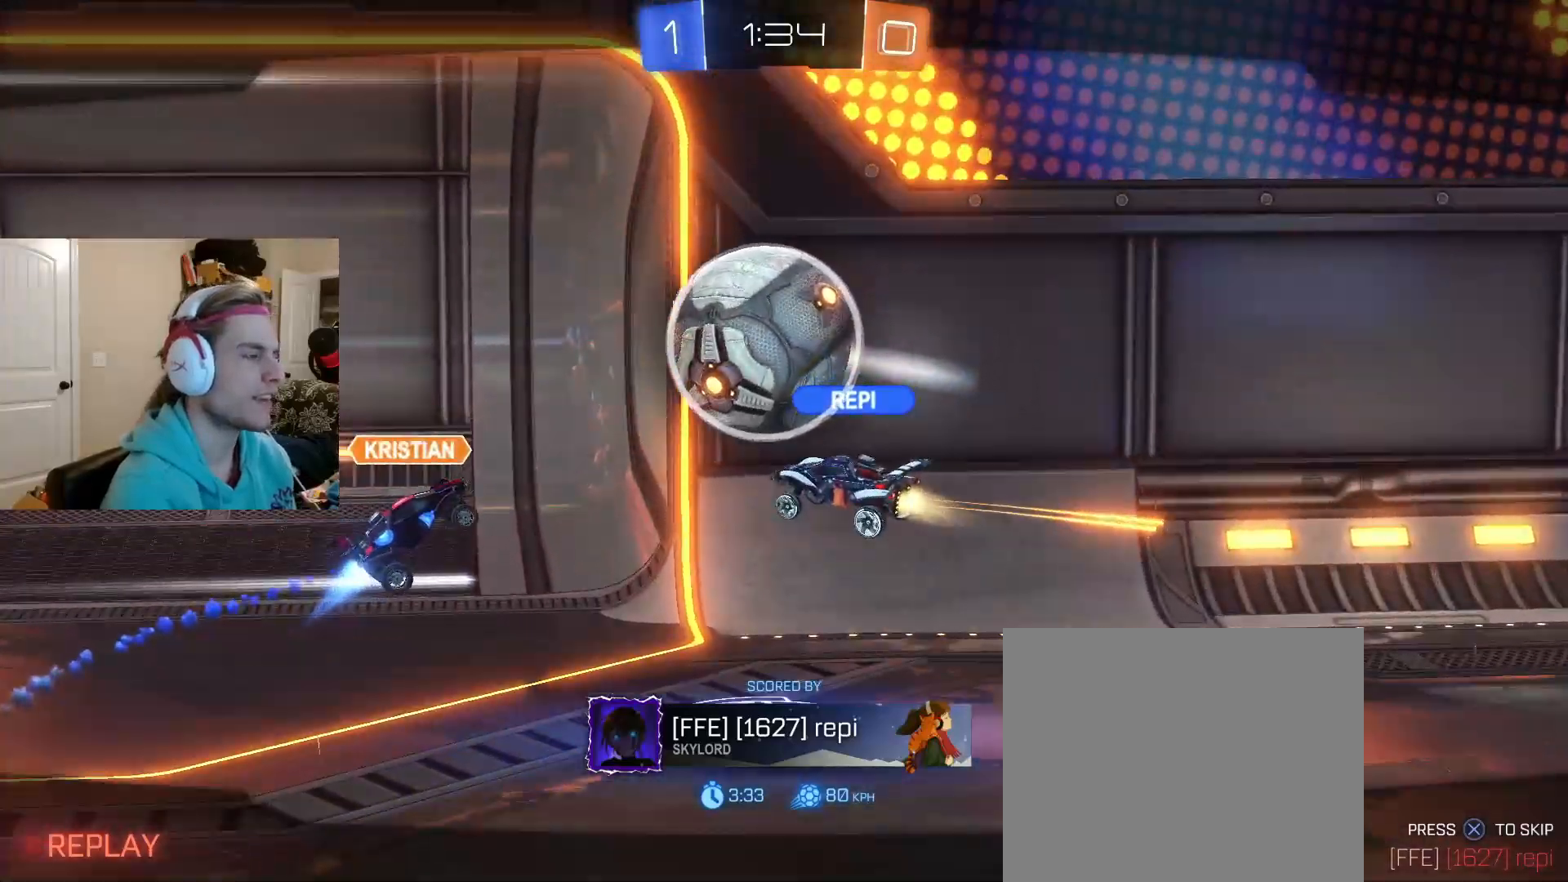
{"buttons": [], "left_stick": "center", "right_stick": "center", "events": [[467, "CROSS", "down"], [500, "CROSS", "up"]]}
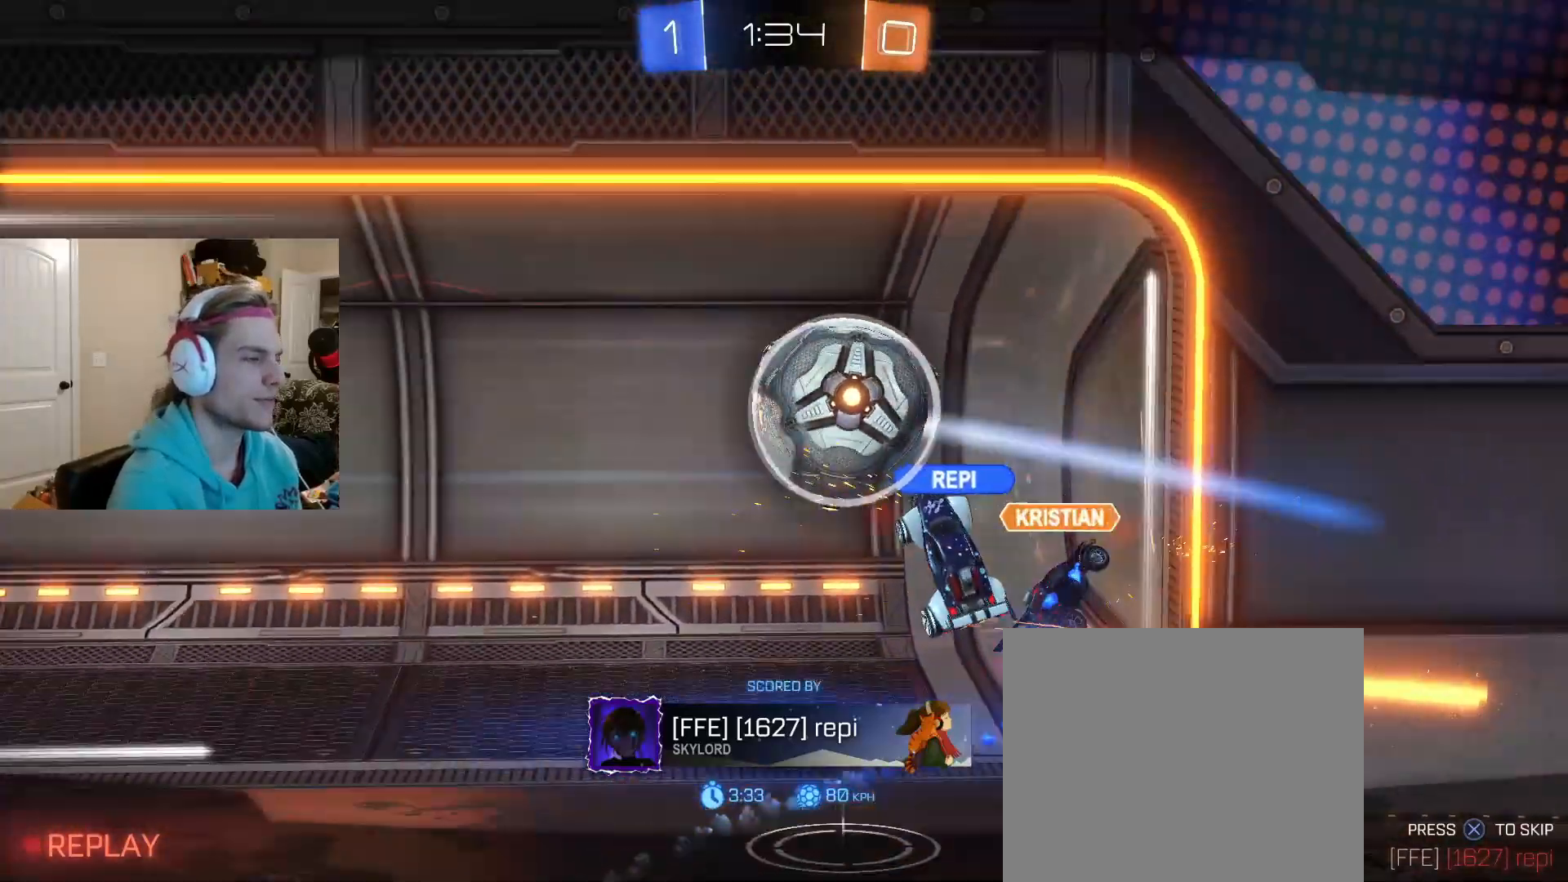
{"buttons": [], "left_stick": "center", "right_stick": "center", "events": [[50, "CROSS", "down"], [83, "CROSS", "up"]]}
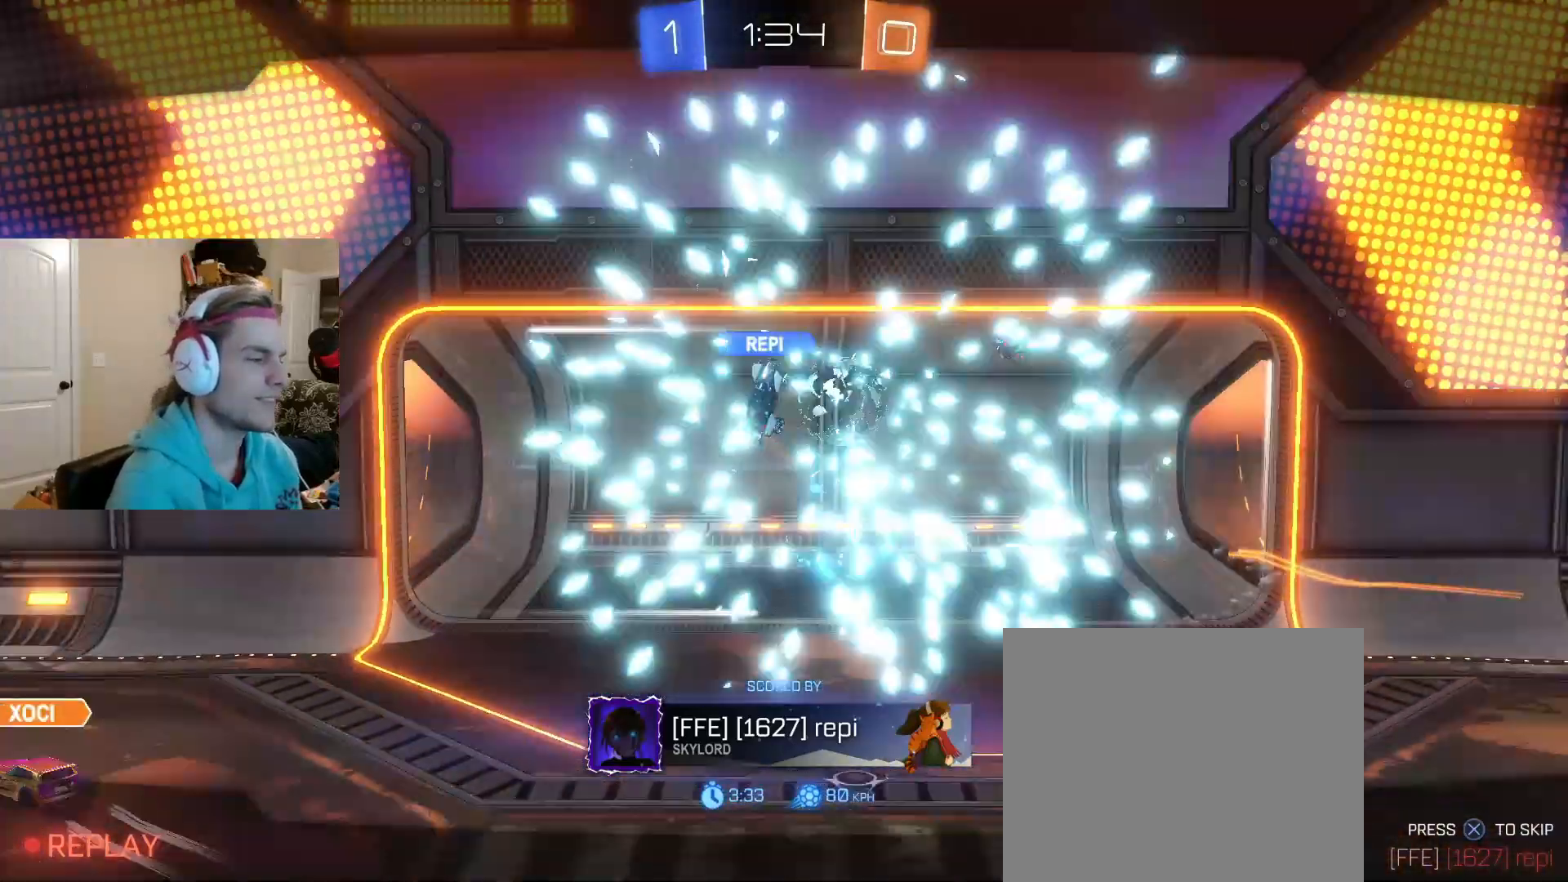
{"buttons": [], "left_stick": "center", "right_stick": "center", "events": []}